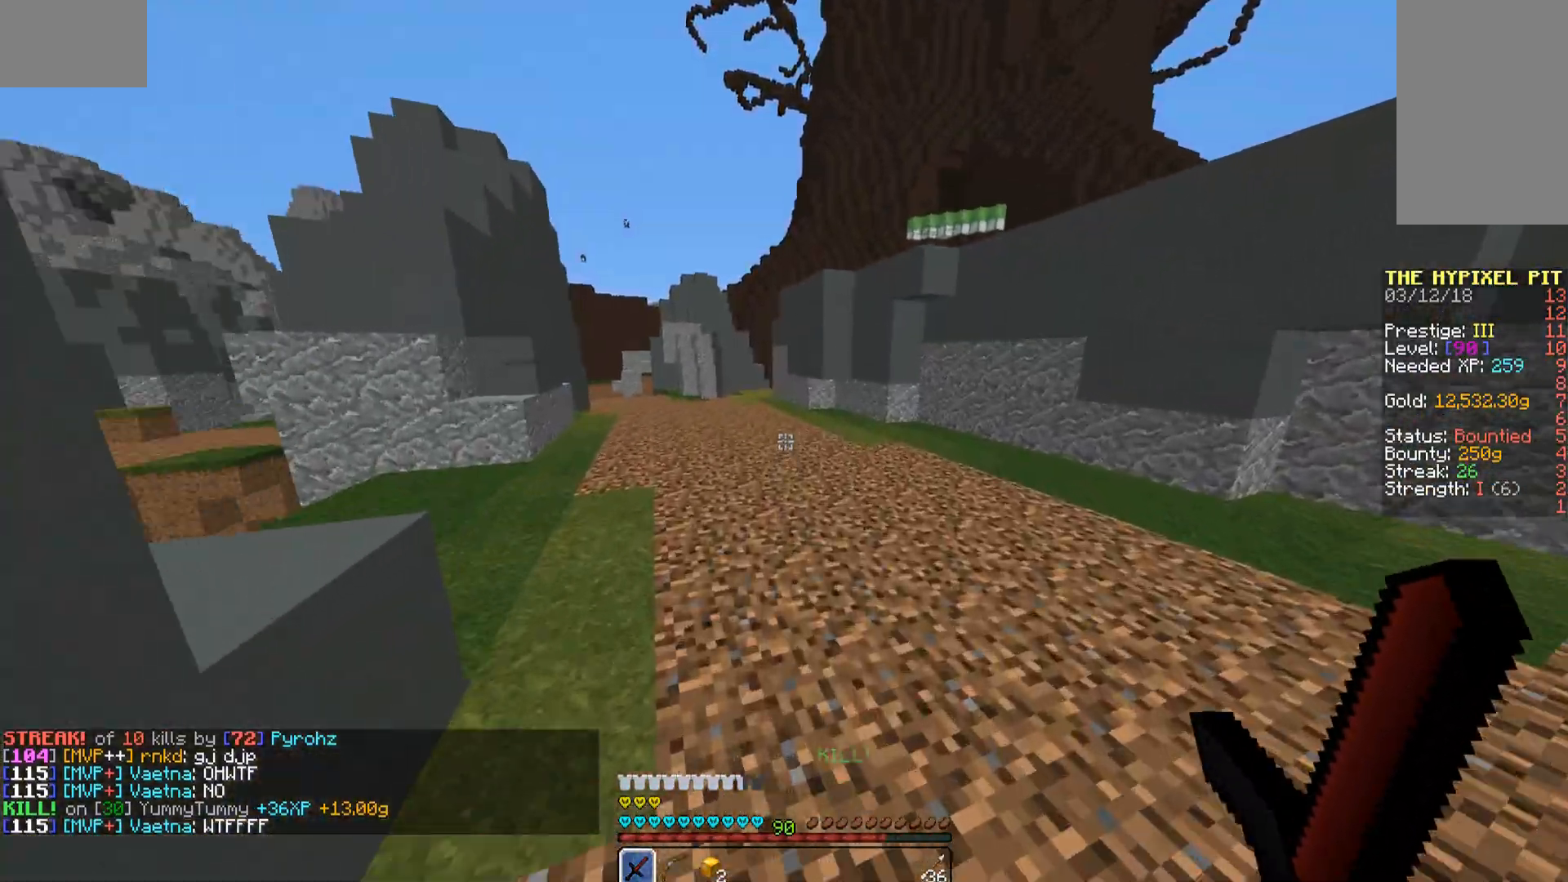
Gameplay with keyboard and mouse; each line is a JSON object with the keys and mouse buttons held at the frame after it. "events" lists presses ("down") and releases ("up") of "a", "d", "s", "space", "w", "mouse_left" and "mouse_right" between this image and that frame as [ms after this image, input, new state], when the widget could be followed in between. "mouse_left", "mouse_right" = the "left", "right" buttons of the "mouse" list. No other keys are recorded. Fast repeated clicks can show as one long hold. Mouse movement is not recorded.
{"keys": ["a", "w"], "mouse": [], "events": [[34, "a", "down"]]}
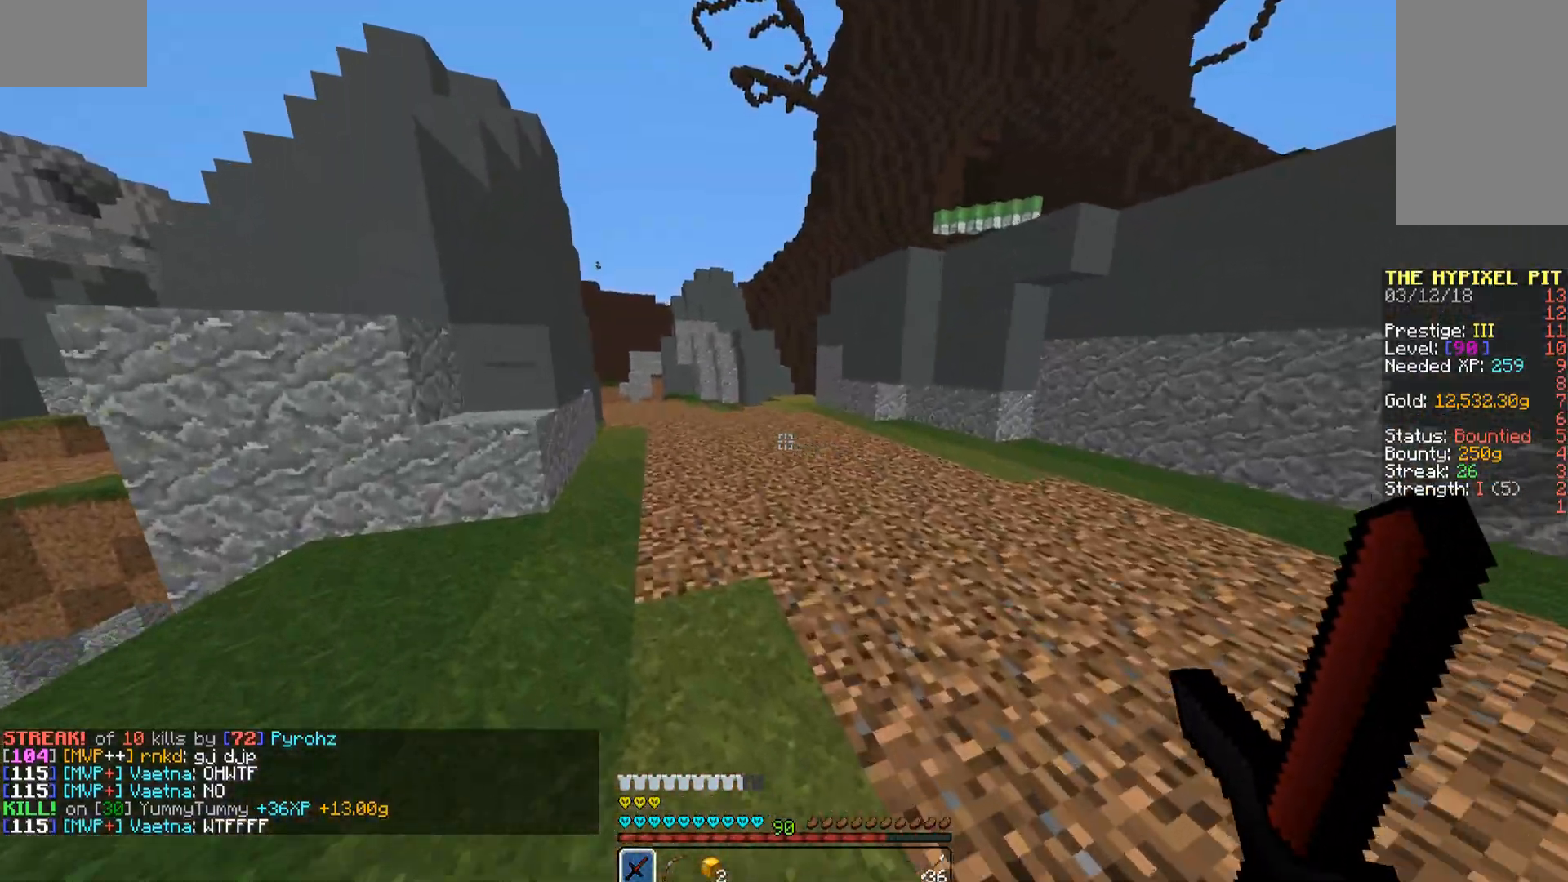
{"keys": ["w"], "mouse": [], "events": [[391, "a", "up"]]}
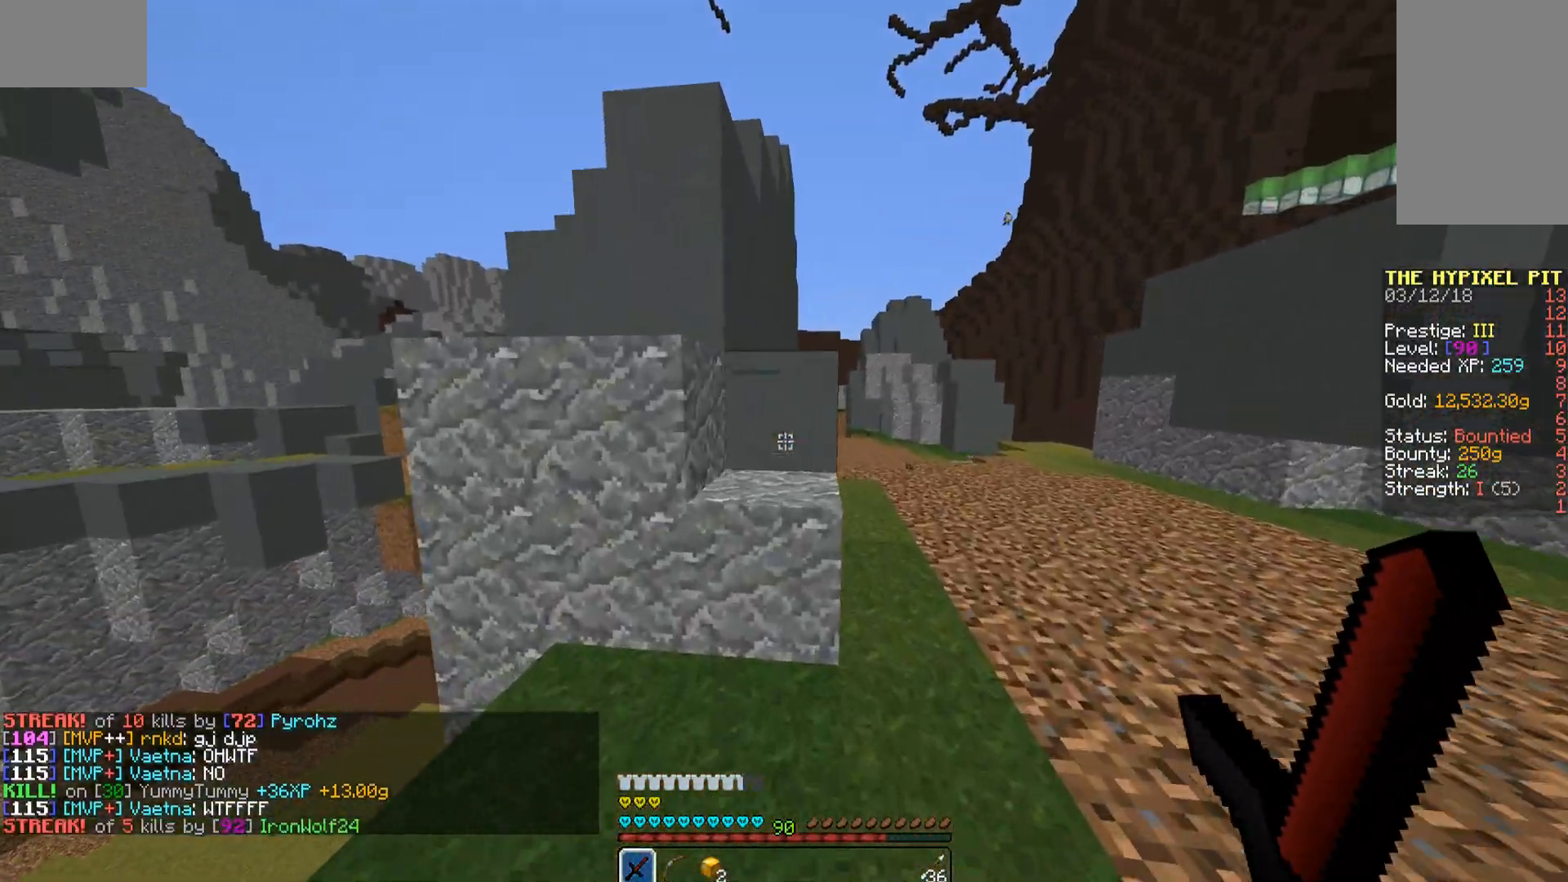
{"keys": ["w"], "mouse": [], "events": [[34, "space", "down"], [85, "d", "down"], [187, "space", "up"], [306, "d", "up"]]}
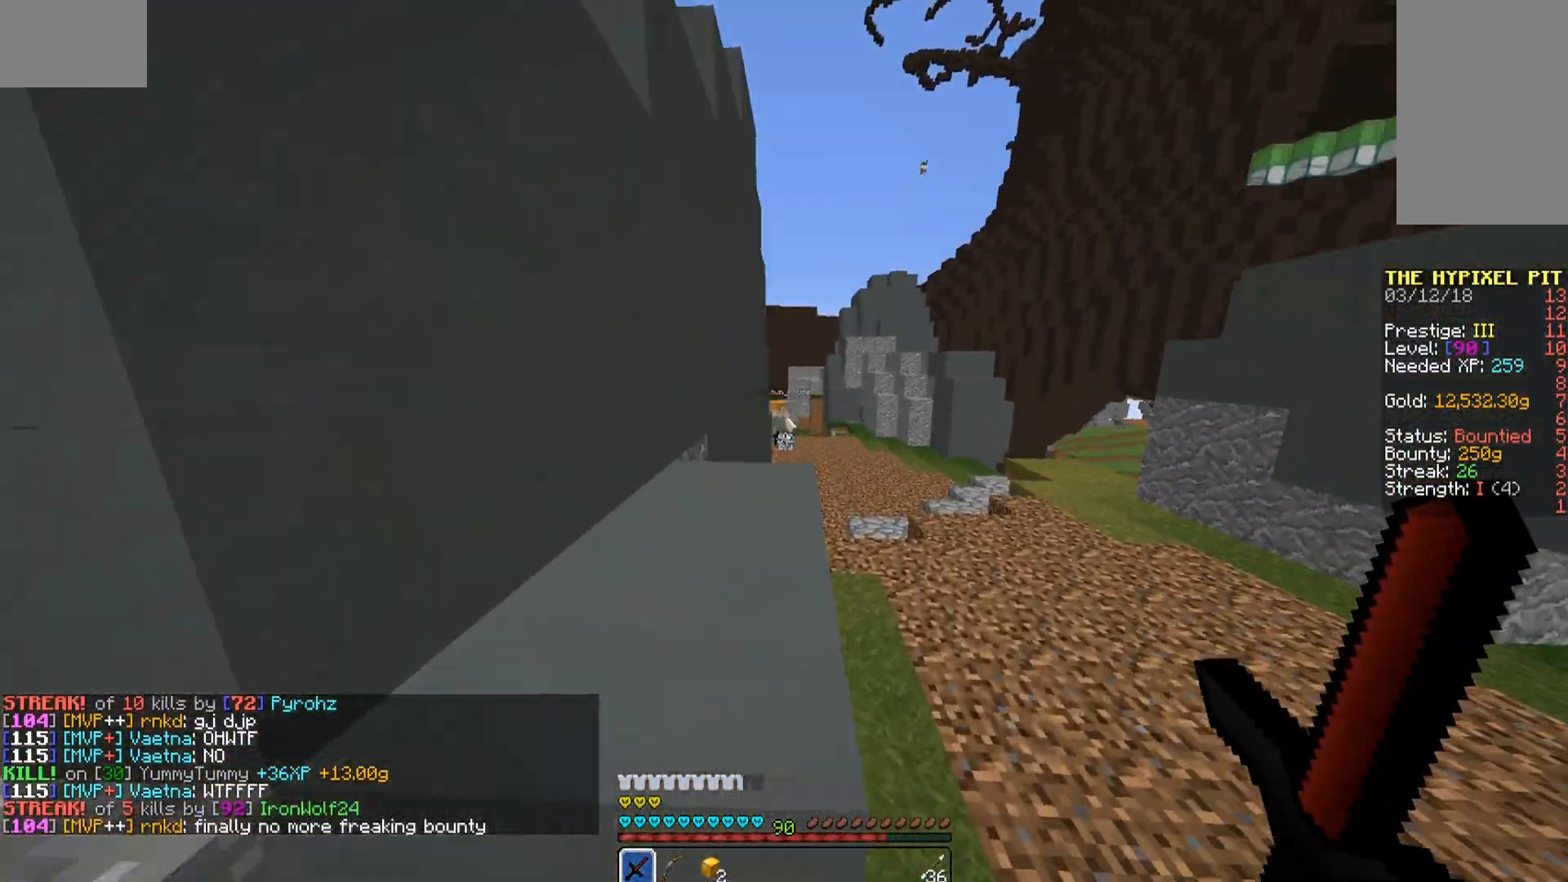
{"keys": ["w"], "mouse": [], "events": [[34, "space", "down"], [187, "space", "up"], [357, "w", "up"], [442, "w", "down"]]}
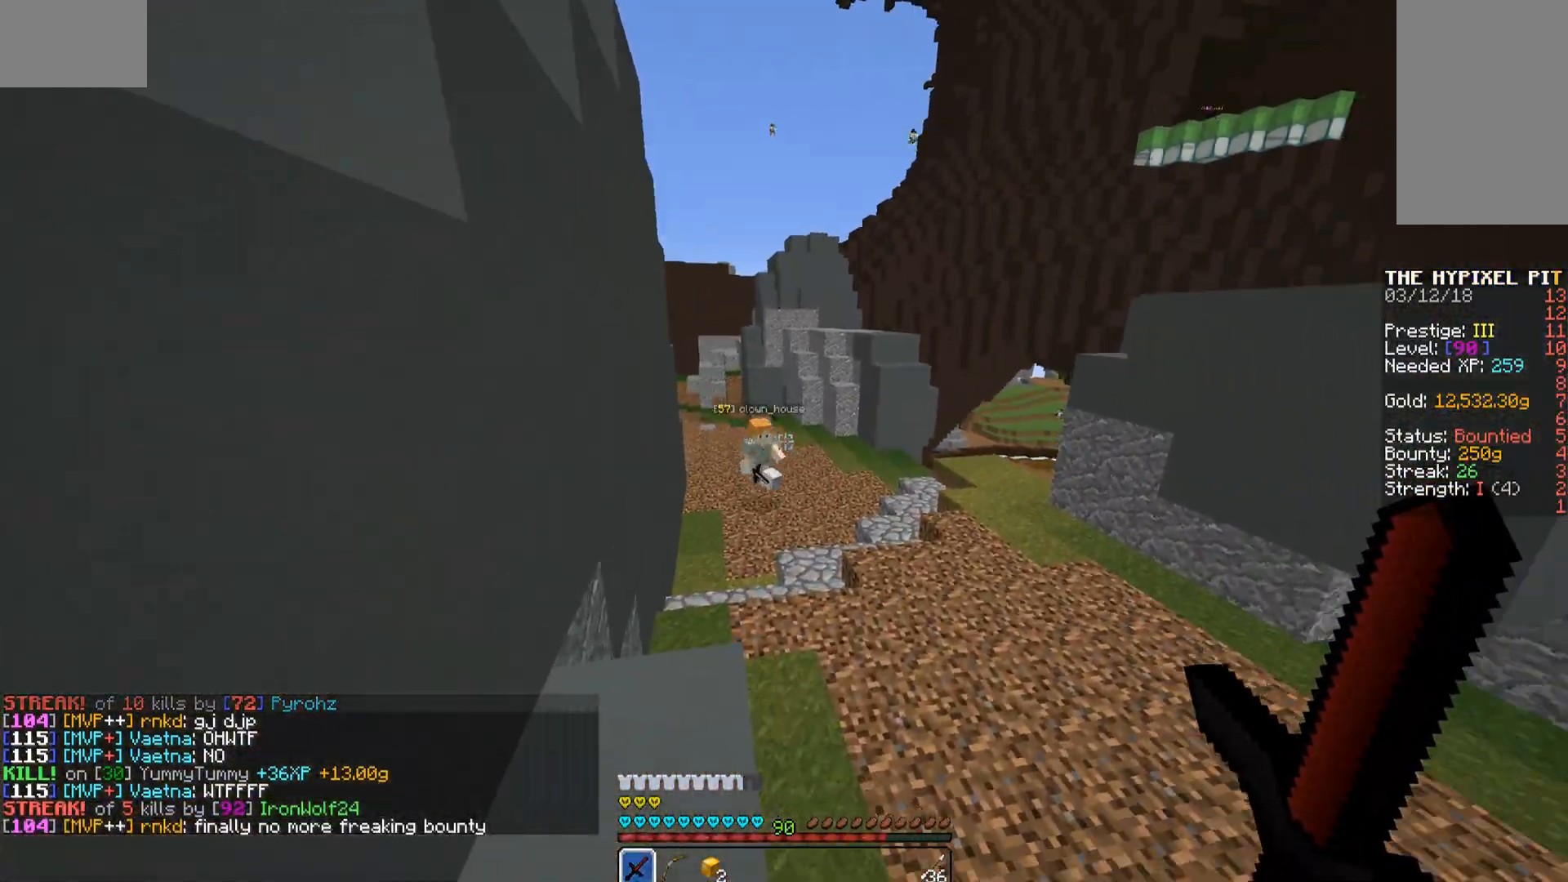
{"keys": ["w"], "mouse": ["left"], "events": [[85, "space", "down"], [221, "space", "up"], [374, "mouse_left", "down"], [425, "mouse_left", "up"], [476, "mouse_left", "down"]]}
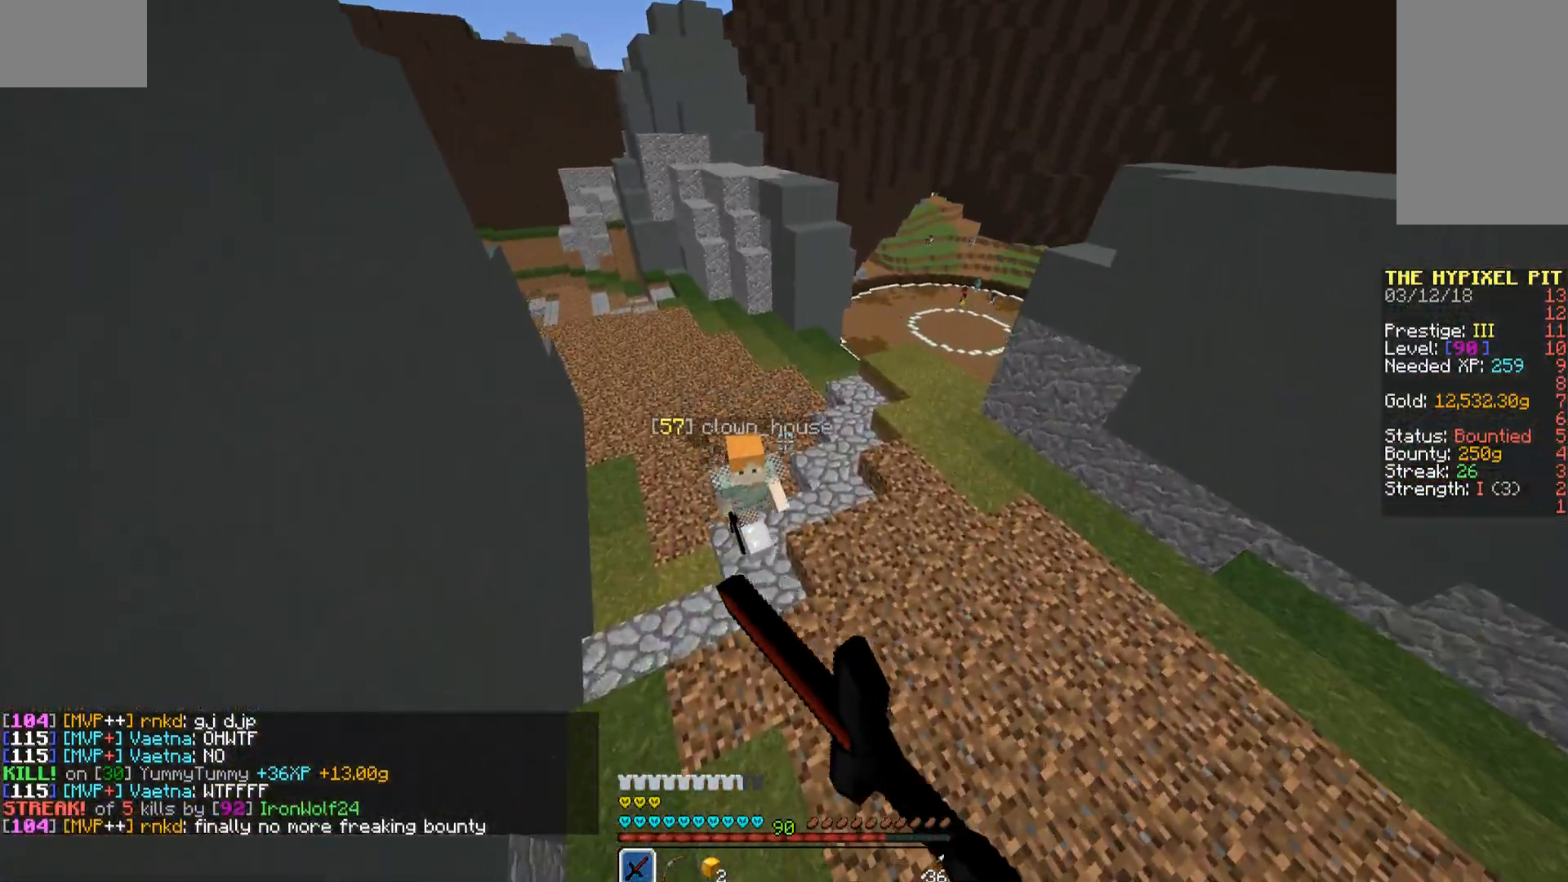
{"keys": ["d", "s"], "mouse": [], "events": [[17, "mouse_left", "up"], [51, "mouse_left", "down"], [170, "a", "down"], [170, "mouse_left", "up"], [221, "mouse_left", "down"], [221, "w", "up"], [323, "mouse_left", "up"], [323, "s", "down"], [374, "mouse_left", "down"], [425, "d", "down"], [425, "mouse_left", "up"], [459, "a", "up"]]}
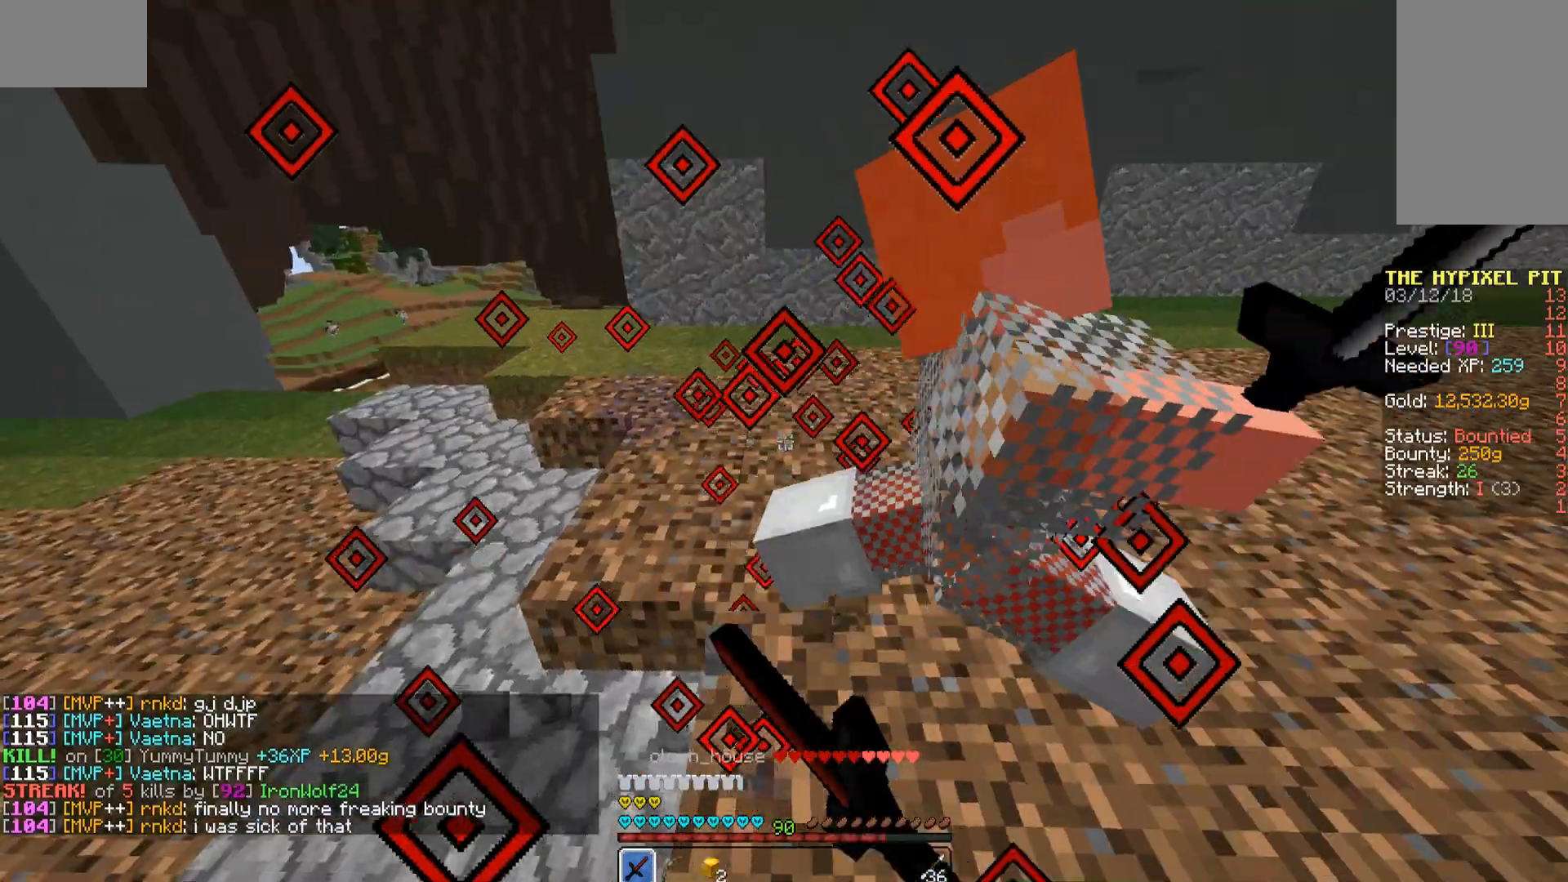
{"keys": ["w"], "mouse": [], "events": [[17, "mouse_left", "down"], [17, "s", "up"], [85, "mouse_left", "up"], [170, "mouse_left", "down"], [221, "mouse_left", "up"], [221, "w", "down"], [272, "mouse_left", "down"], [323, "d", "up"], [493, "mouse_left", "up"]]}
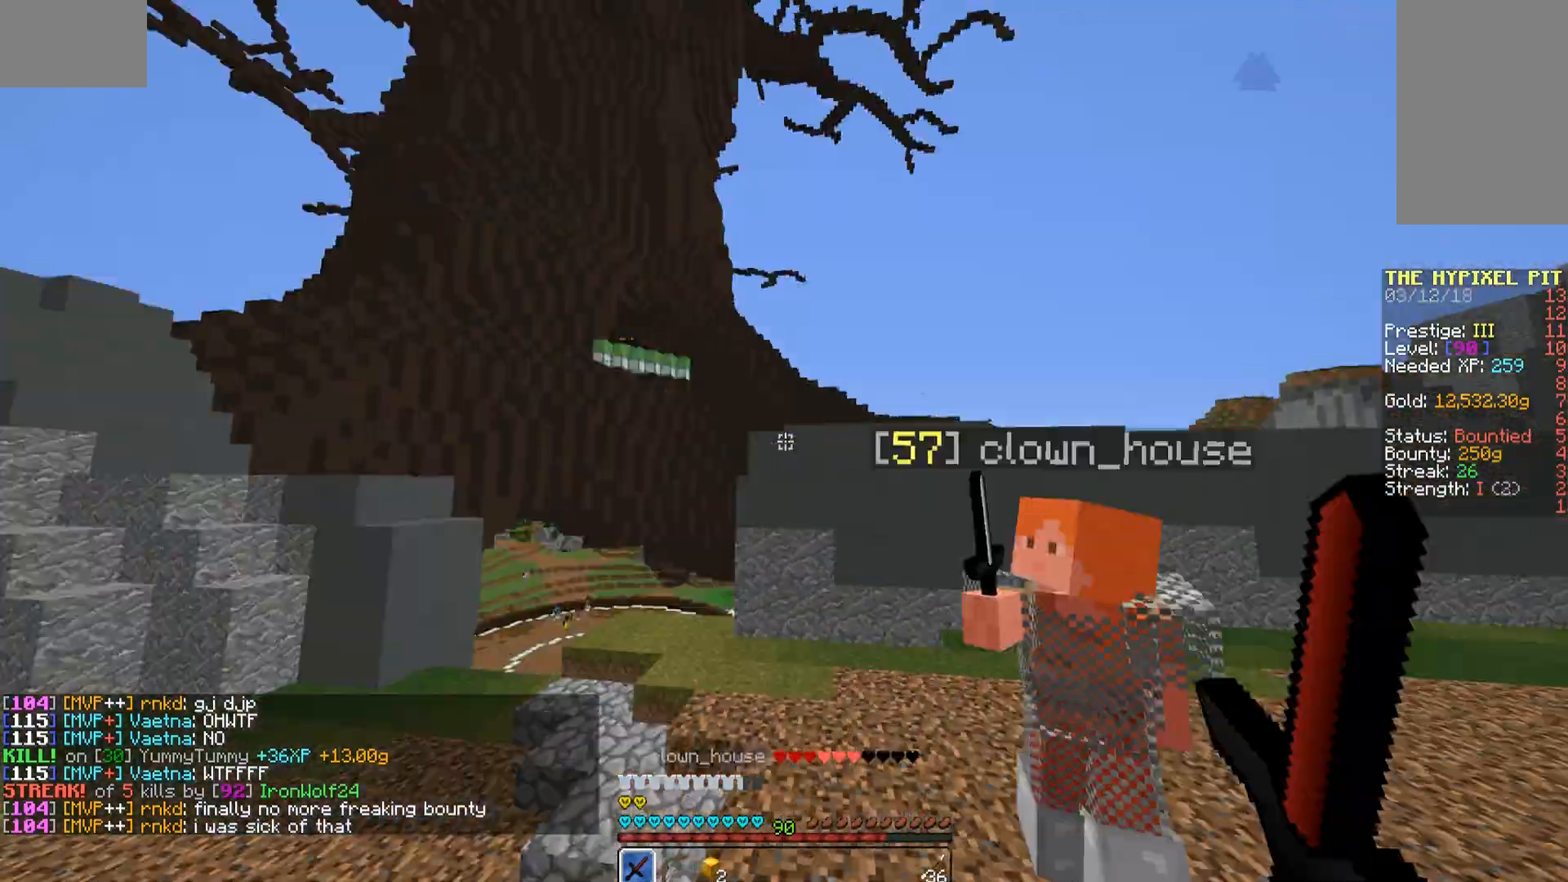
{"keys": ["w"], "mouse": ["left"], "events": [[68, "mouse_left", "down"], [119, "mouse_left", "up"], [221, "mouse_left", "down"], [272, "d", "down"], [272, "mouse_left", "up"], [306, "mouse_left", "down"], [357, "d", "up"], [357, "mouse_left", "up"], [476, "mouse_left", "down"]]}
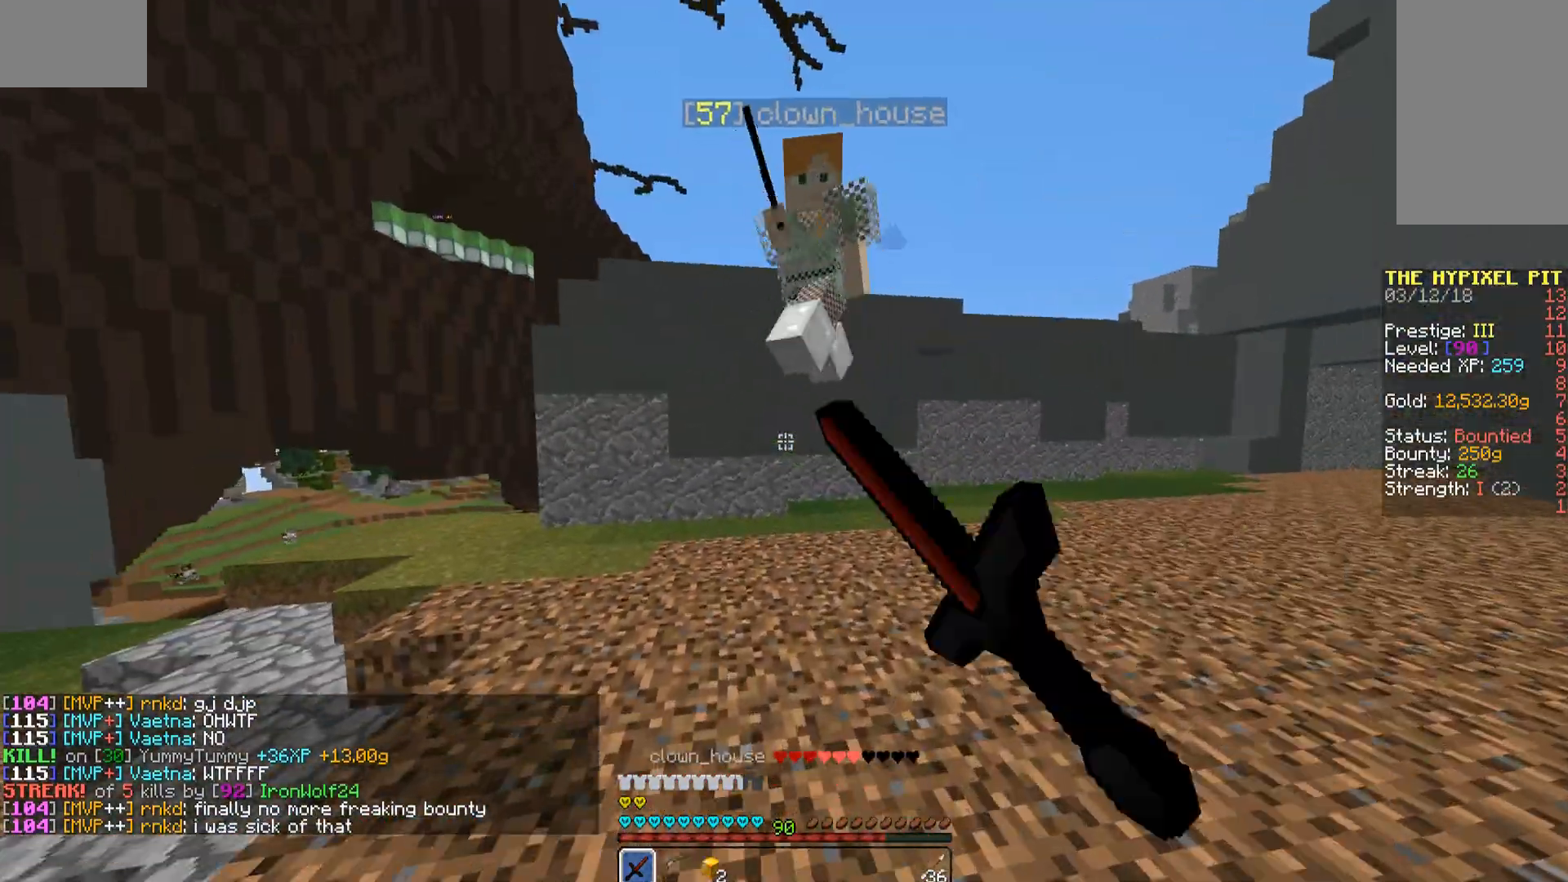
{"keys": ["d"], "mouse": [], "events": [[34, "mouse_left", "up"], [136, "a", "down"], [136, "mouse_left", "down"], [221, "a", "up"], [255, "mouse_left", "up"], [306, "mouse_left", "down"], [374, "mouse_left", "up"], [408, "mouse_left", "down"], [476, "d", "down"], [476, "mouse_left", "up"], [476, "w", "up"]]}
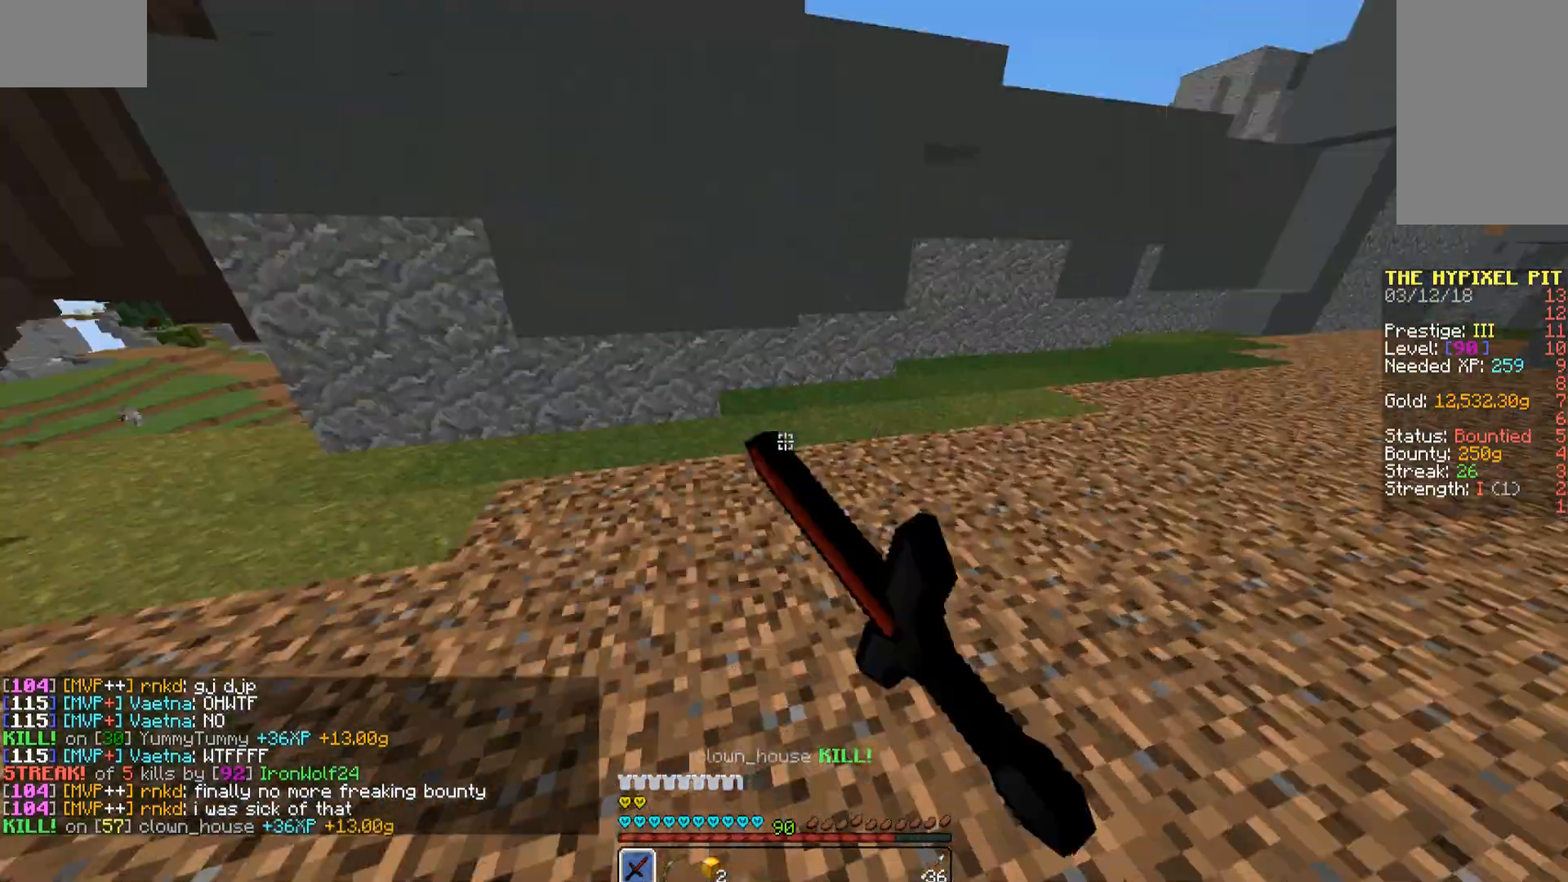
{"keys": ["w"], "mouse": [], "events": [[85, "mouse_left", "down"], [119, "mouse_left", "up"], [204, "d", "up"], [204, "mouse_left", "down"], [204, "w", "down"], [238, "mouse_left", "up"], [306, "mouse_left", "down"], [391, "mouse_left", "up"]]}
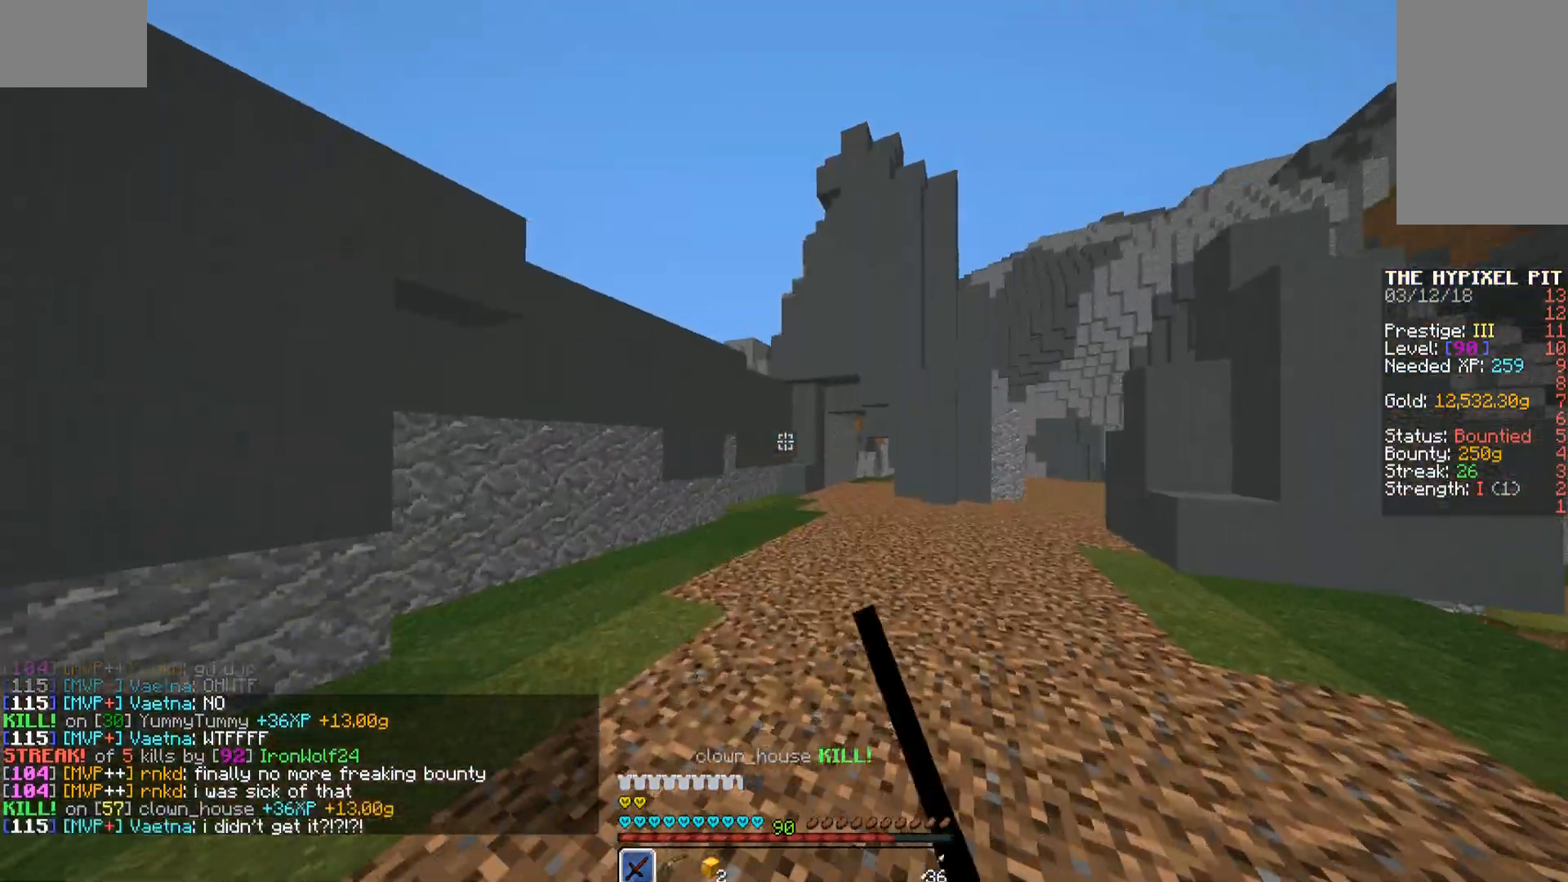
{"keys": ["space", "w"], "mouse": [], "events": [[85, "space", "down"], [221, "space", "up"], [323, "mouse_left", "down"], [391, "mouse_left", "up"], [442, "space", "down"]]}
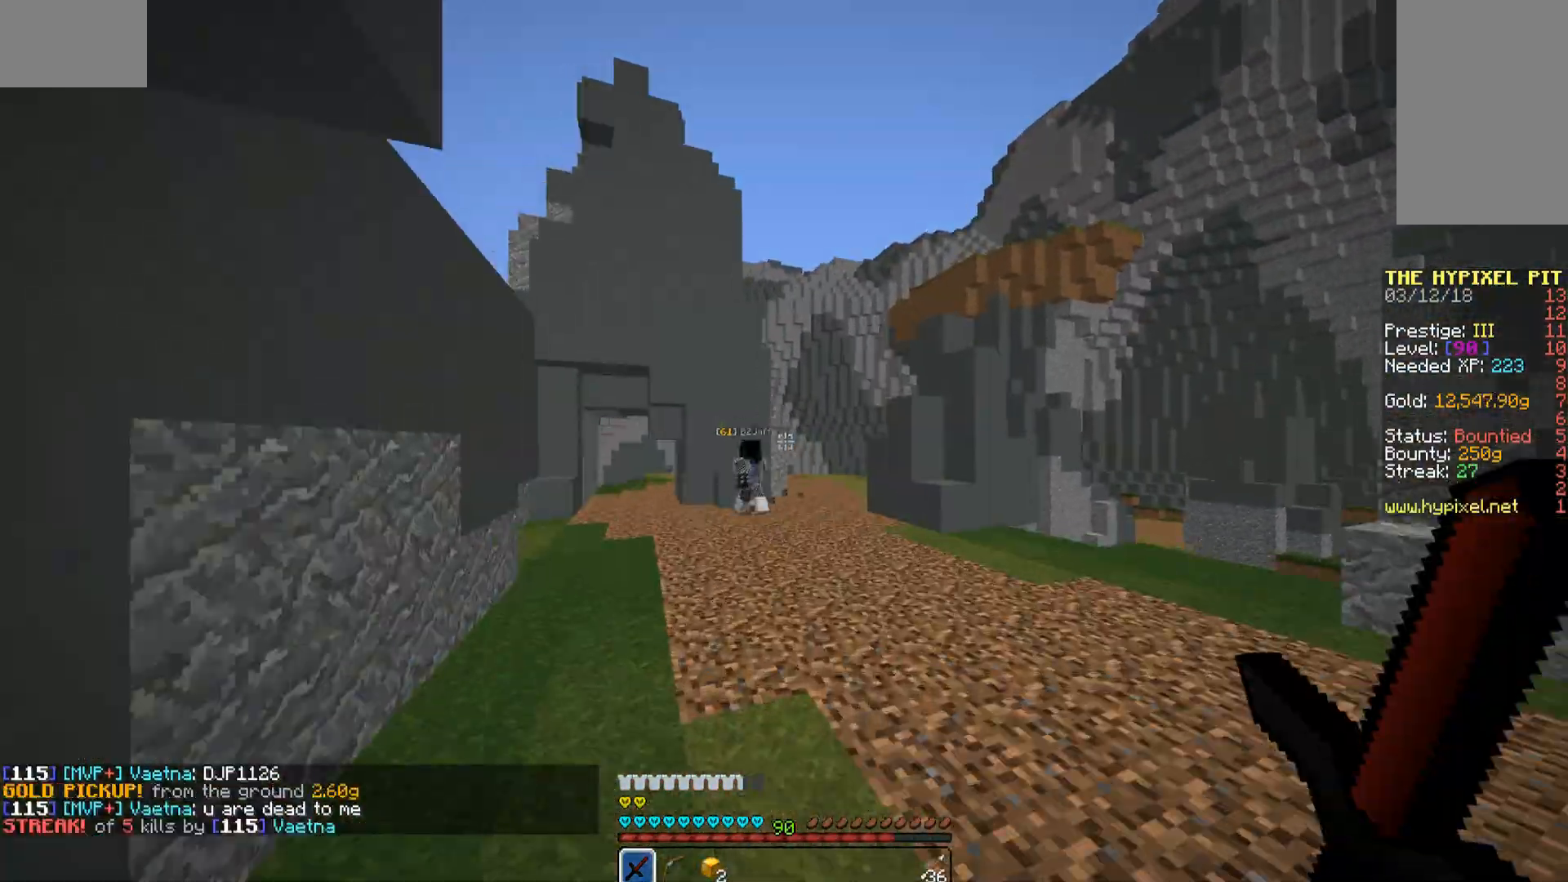
{"keys": ["space", "w"], "mouse": [], "events": [[102, "space", "up"], [170, "mouse_left", "down"], [272, "mouse_left", "up"], [306, "mouse_left", "down"], [408, "mouse_left", "up"], [459, "mouse_left", "down"], [459, "space", "down"], [510, "mouse_left", "up"]]}
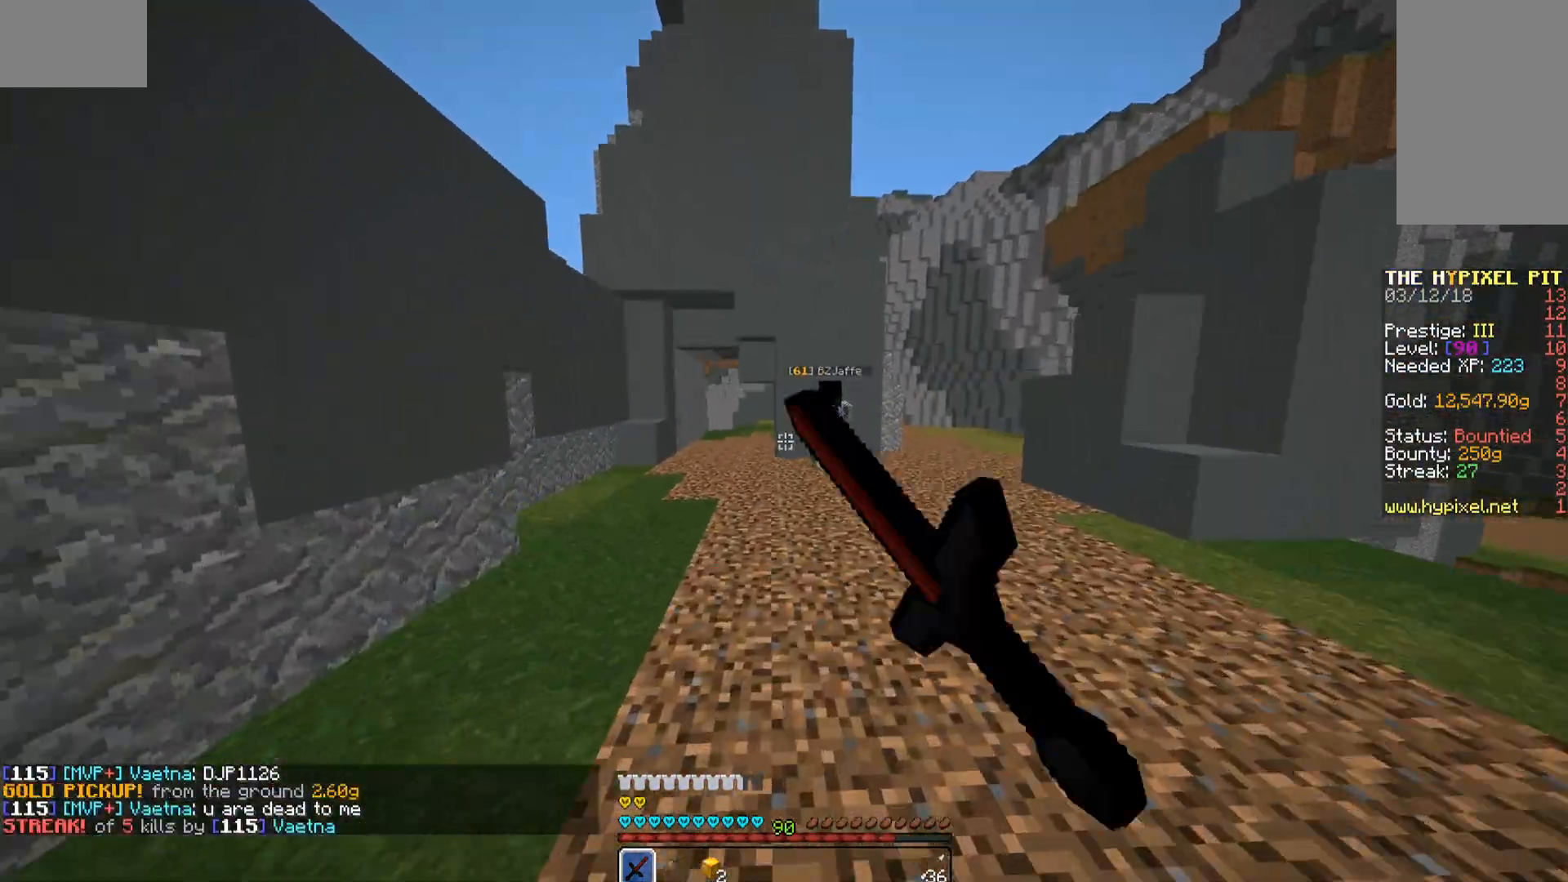
{"keys": ["w"], "mouse": [], "events": [[102, "a", "down"], [102, "mouse_left", "down"], [102, "space", "up"], [170, "a", "up"], [170, "mouse_left", "up"], [238, "mouse_left", "down"], [306, "mouse_left", "up"], [408, "mouse_left", "down"], [459, "mouse_left", "up"]]}
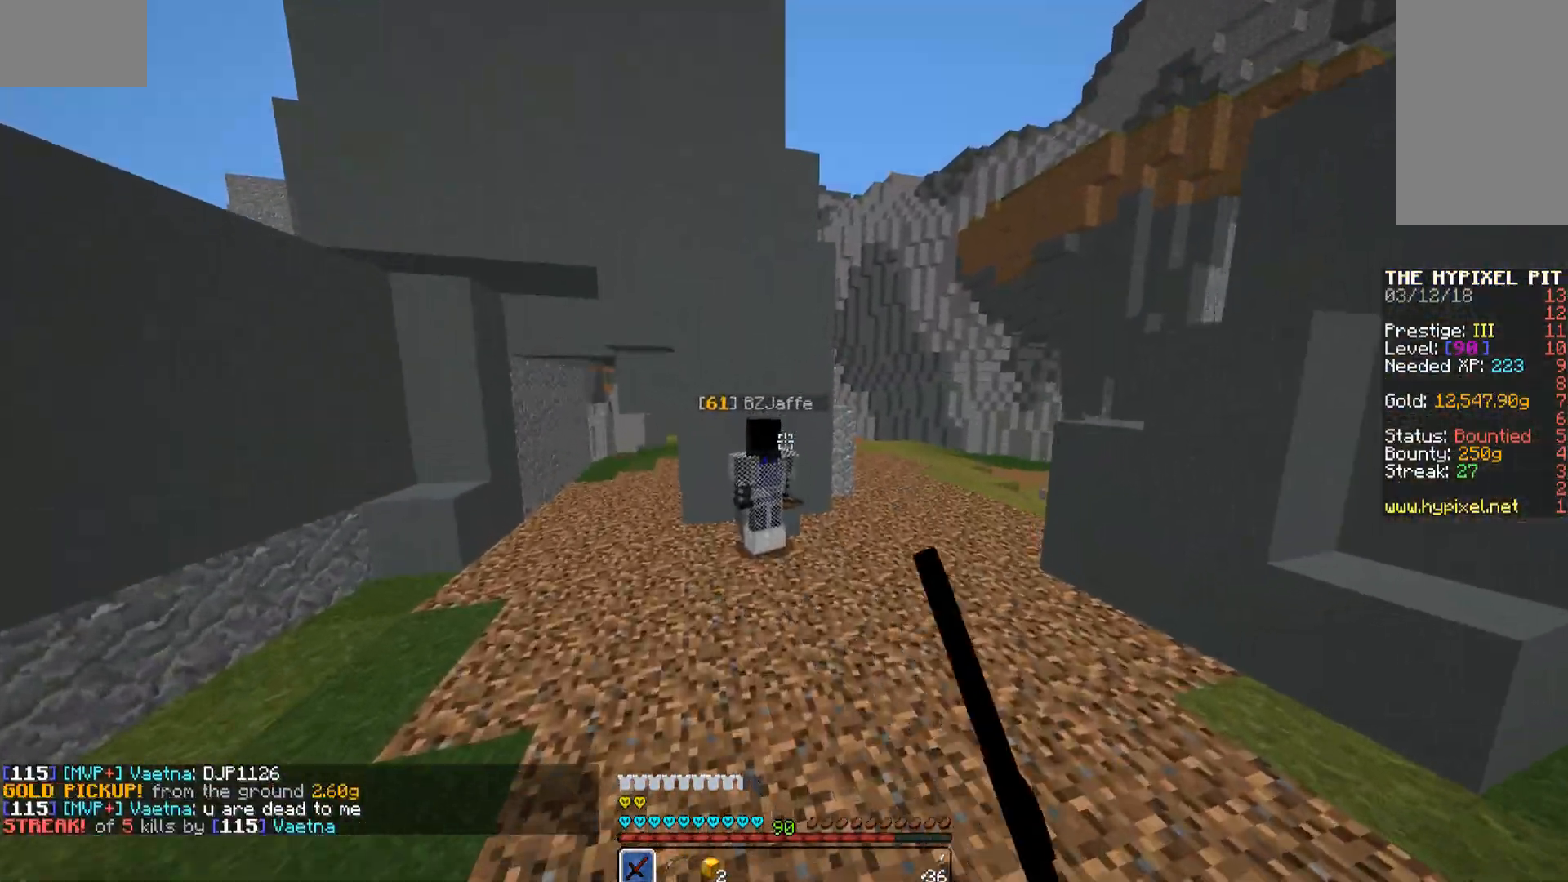
{"keys": ["w"], "mouse": ["left"], "events": [[102, "mouse_left", "down"], [119, "mouse_left", "up"], [204, "mouse_left", "down"], [255, "mouse_left", "up"], [357, "mouse_left", "down"], [391, "mouse_left", "up"], [459, "mouse_left", "down"]]}
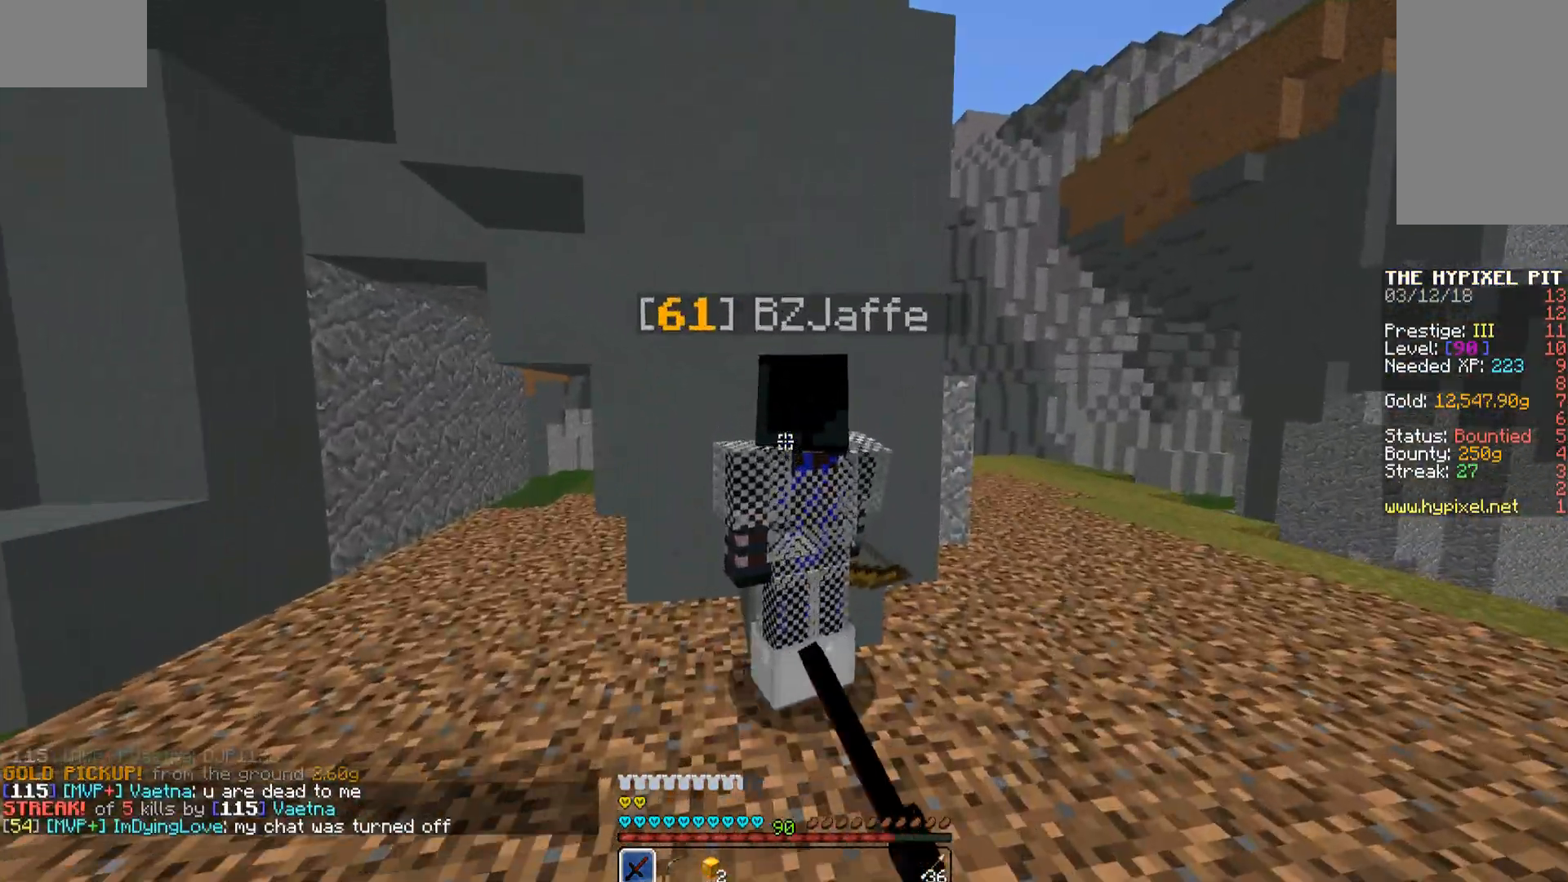
{"keys": [], "mouse": [], "events": [[17, "d", "down"], [68, "d", "up"], [68, "mouse_left", "up"], [119, "mouse_left", "down"], [119, "w", "up"], [170, "mouse_left", "up"], [221, "mouse_left", "down"], [255, "mouse_left", "up"], [323, "mouse_left", "down"], [357, "d", "down"], [357, "mouse_left", "up"], [425, "mouse_left", "down"], [476, "d", "up"], [476, "mouse_left", "up"]]}
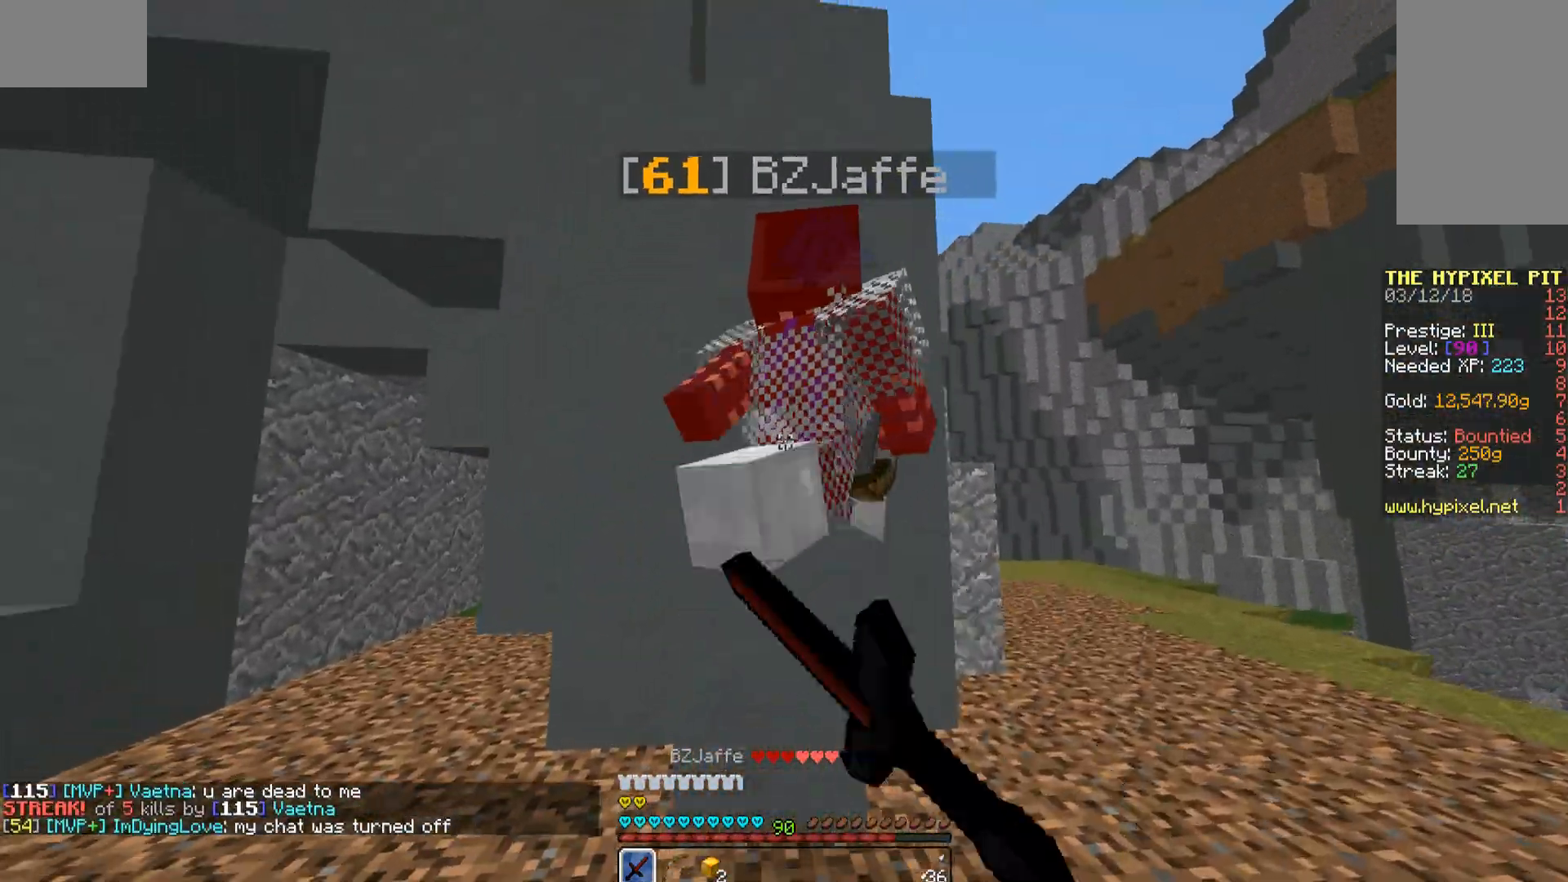
{"keys": ["d", "w"], "mouse": ["left"], "events": [[51, "mouse_left", "down"], [51, "w", "down"], [102, "mouse_left", "up"], [153, "w", "up"], [187, "mouse_left", "down"], [255, "mouse_left", "up"], [306, "d", "down"], [357, "mouse_left", "down"], [391, "mouse_left", "up"], [391, "w", "down"], [459, "mouse_left", "down"]]}
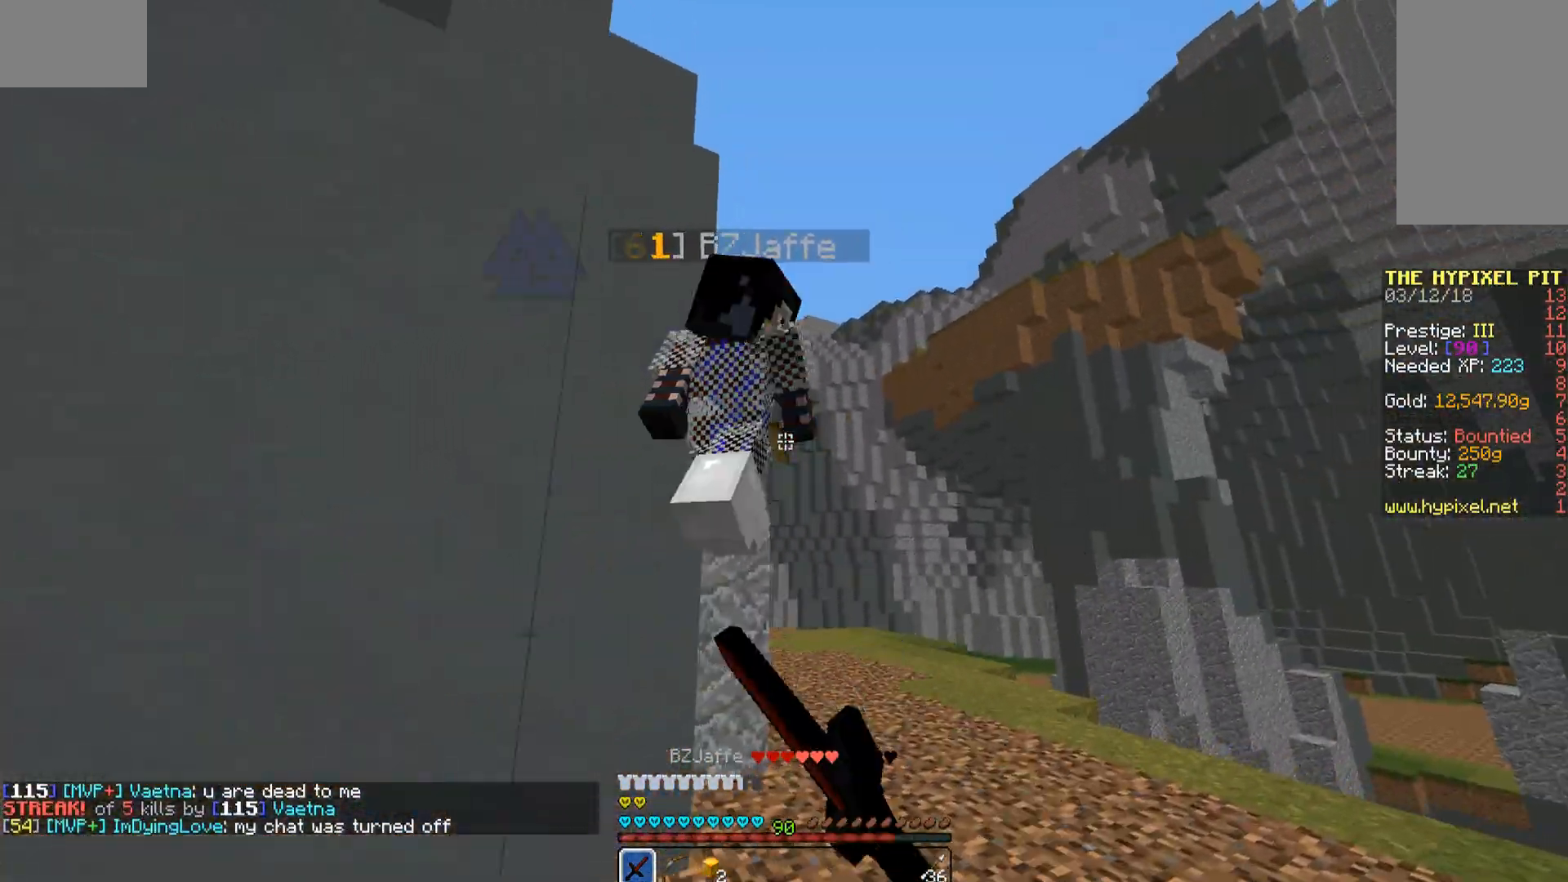
{"keys": ["w"], "mouse": ["left"], "events": [[17, "d", "up"], [68, "mouse_left", "up"], [119, "mouse_left", "down"], [204, "mouse_left", "up"], [272, "mouse_left", "down"], [306, "d", "down"], [357, "mouse_left", "up"], [408, "mouse_left", "down"], [459, "d", "up"], [459, "mouse_left", "up"], [510, "mouse_left", "down"]]}
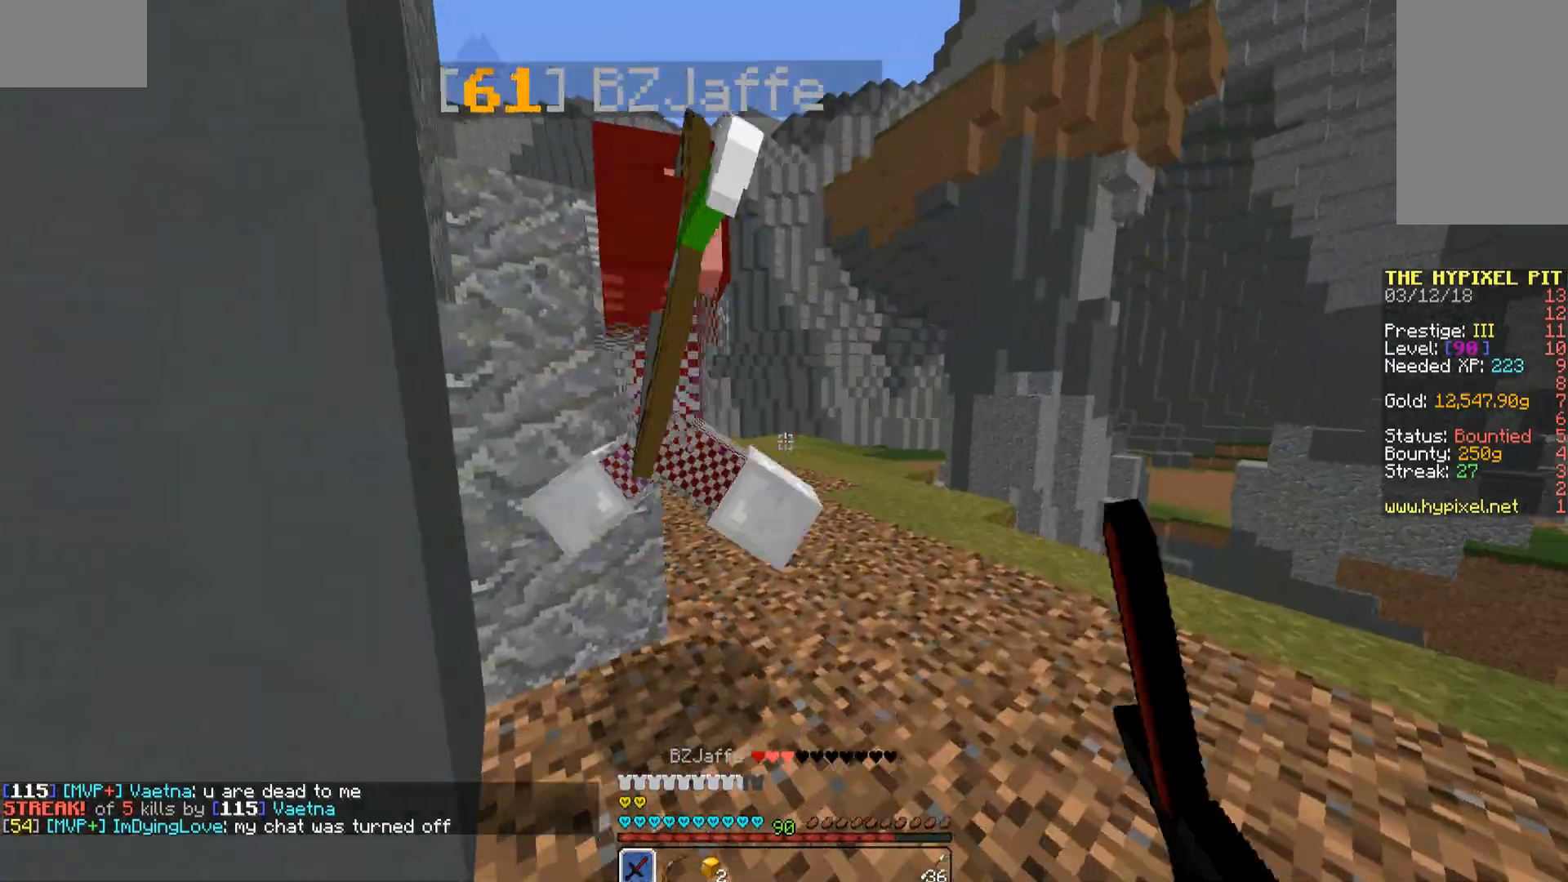
{"keys": ["w"], "mouse": [], "events": [[85, "mouse_left", "up"], [136, "a", "down"], [136, "mouse_left", "down"], [187, "mouse_left", "up"], [306, "a", "up"], [306, "mouse_left", "down"], [340, "mouse_left", "up"]]}
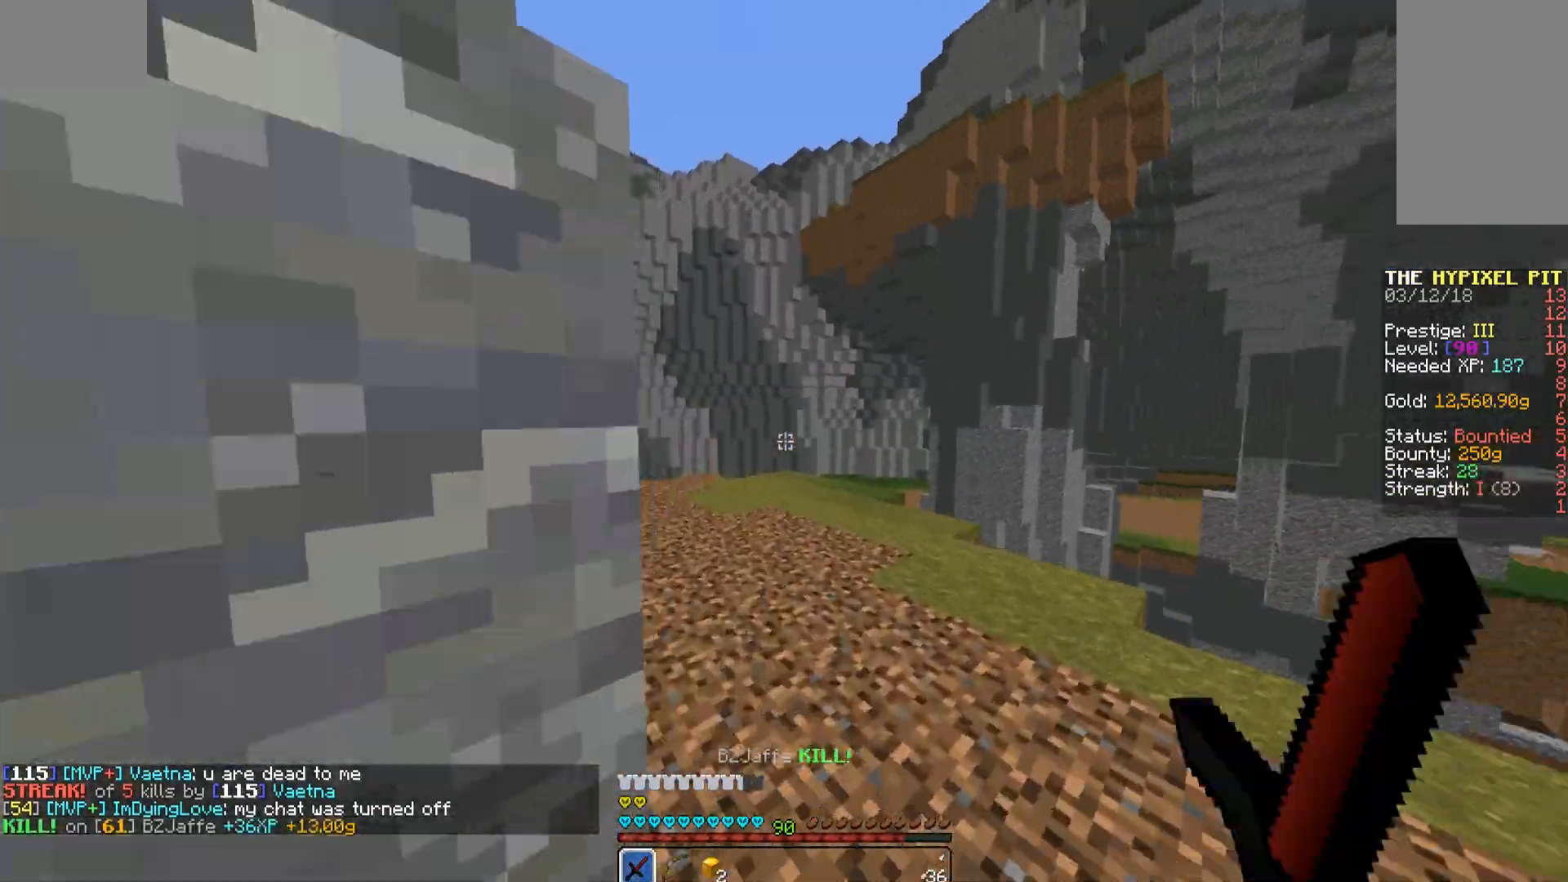
{"keys": ["w"], "mouse": [], "events": [[17, "mouse_left", "down"], [68, "mouse_left", "up"], [119, "mouse_left", "down"], [187, "mouse_left", "up"], [221, "d", "down"], [323, "d", "up"]]}
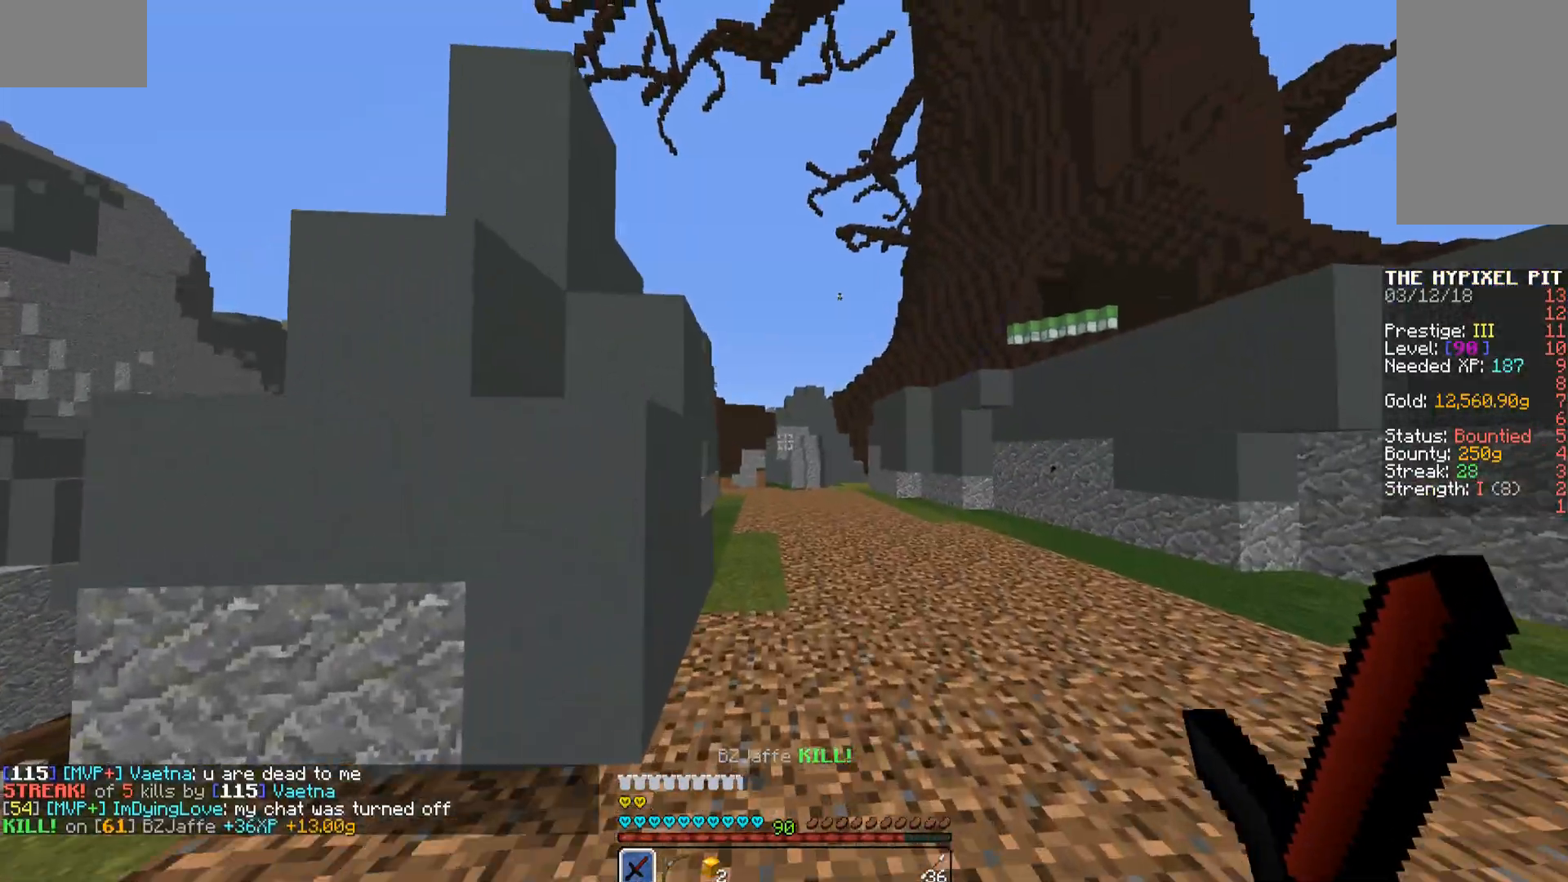
{"keys": ["w"], "mouse": ["left"], "events": [[17, "space", "down"], [119, "space", "up"], [170, "d", "down"], [170, "mouse_left", "down"], [255, "mouse_left", "up"], [323, "mouse_left", "down"], [374, "mouse_left", "up"], [425, "d", "up"], [476, "mouse_left", "down"]]}
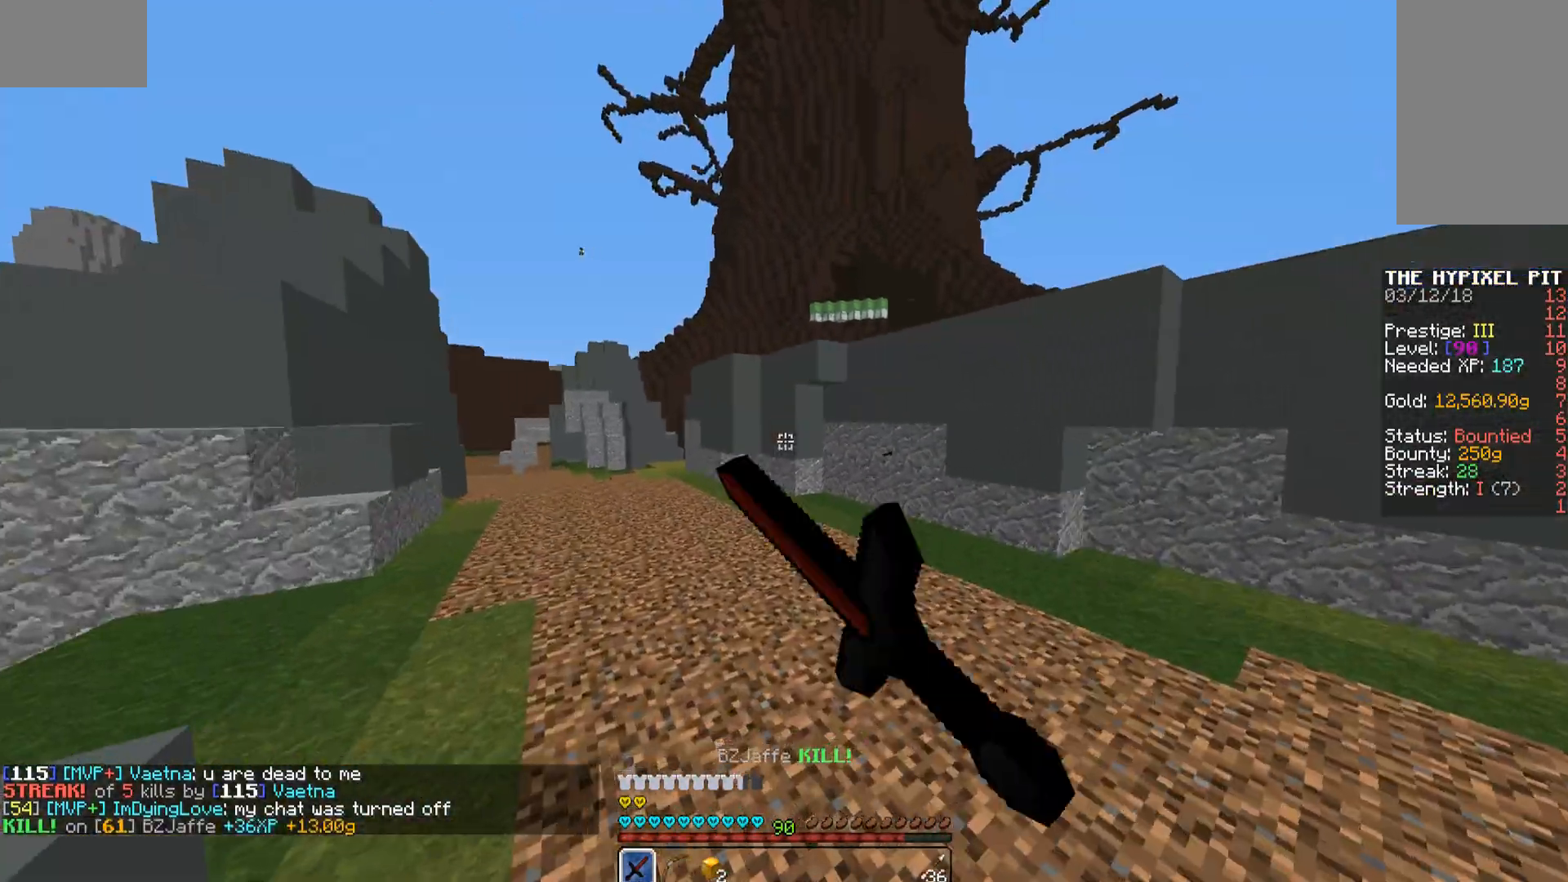
{"keys": ["w"], "mouse": ["left"], "events": [[34, "mouse_left", "up"], [68, "mouse_left", "down"], [68, "space", "down"], [221, "mouse_left", "up"], [459, "d", "down"], [459, "space", "up"], [493, "d", "up"], [493, "mouse_left", "down"]]}
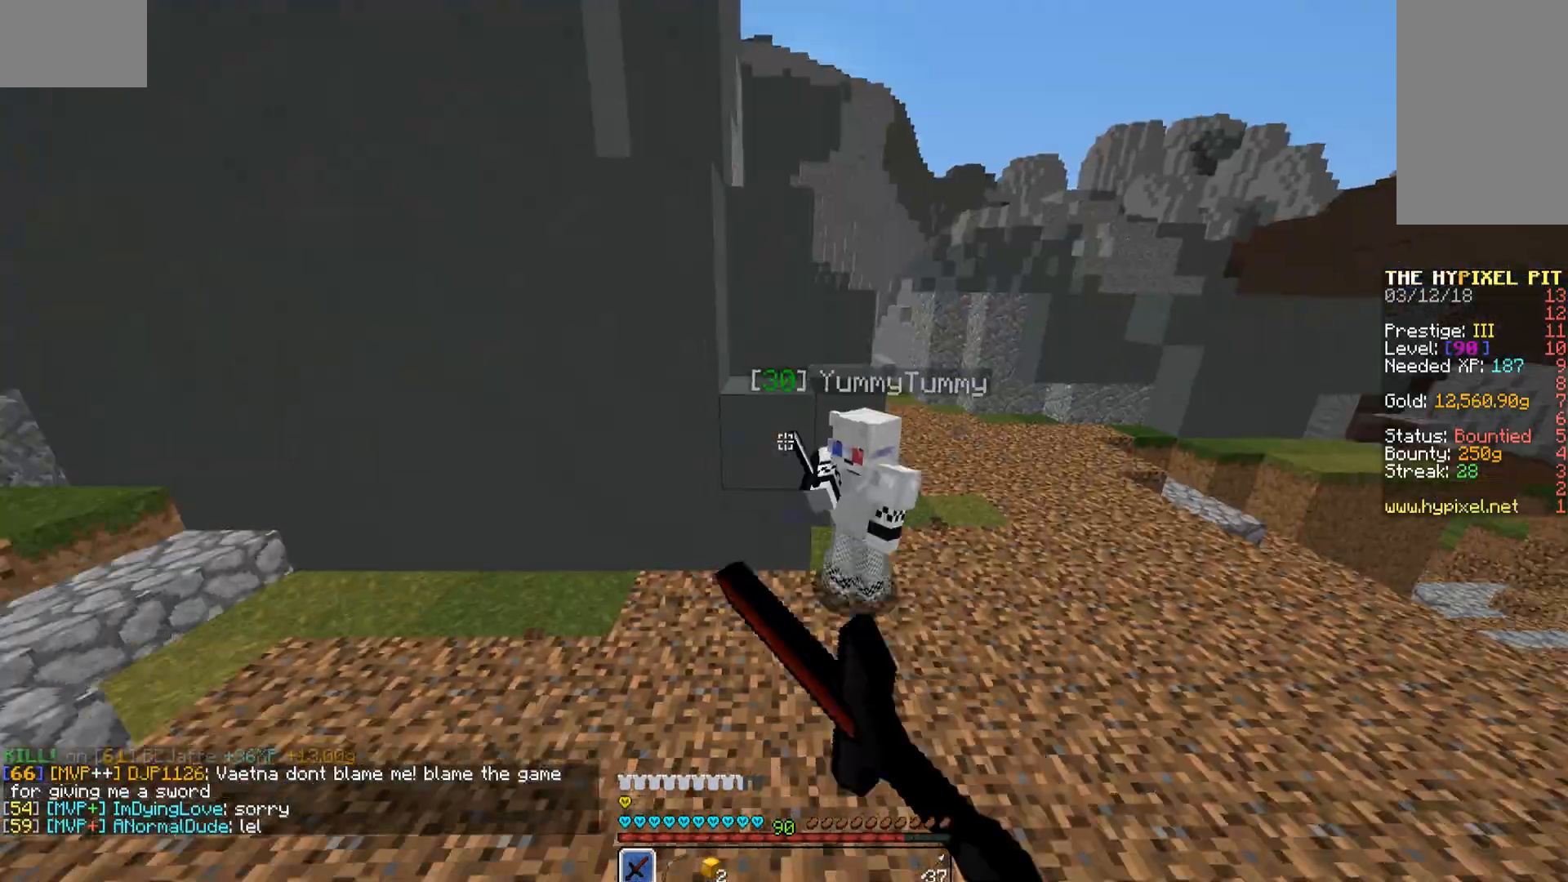
{"keys": ["w"], "mouse": [], "events": [[85, "mouse_left", "up"], [204, "mouse_left", "down"], [238, "mouse_left", "up"], [289, "mouse_left", "down"], [340, "mouse_left", "up"], [425, "mouse_left", "down"], [476, "mouse_left", "up"]]}
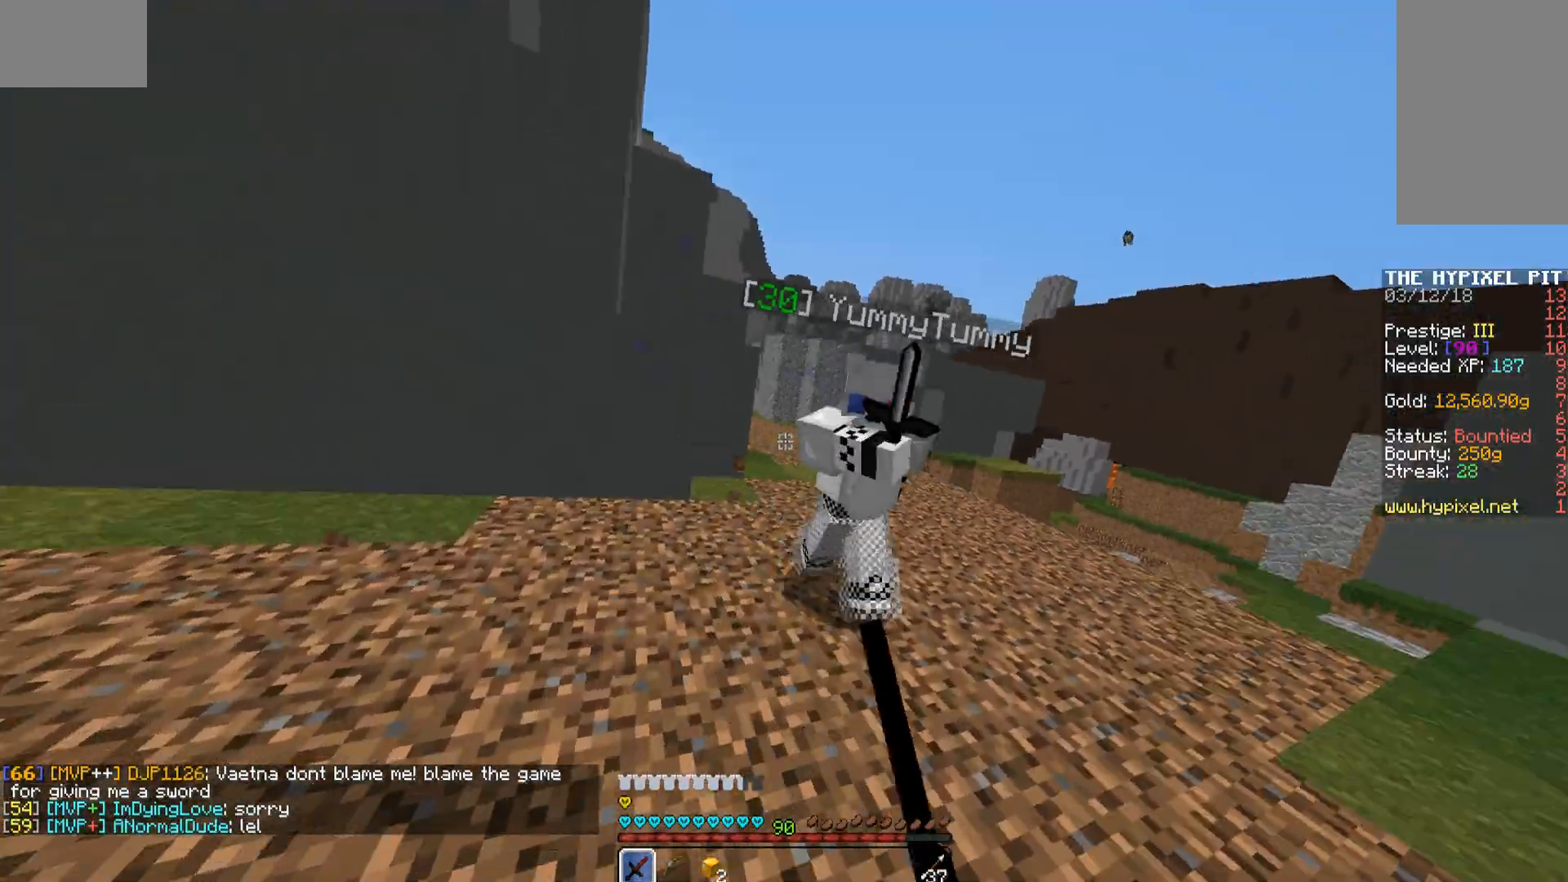
{"keys": ["w"], "mouse": ["left"], "events": [[68, "mouse_left", "down"], [272, "mouse_left", "up"], [340, "mouse_left", "down"], [391, "mouse_left", "up"], [493, "mouse_left", "down"]]}
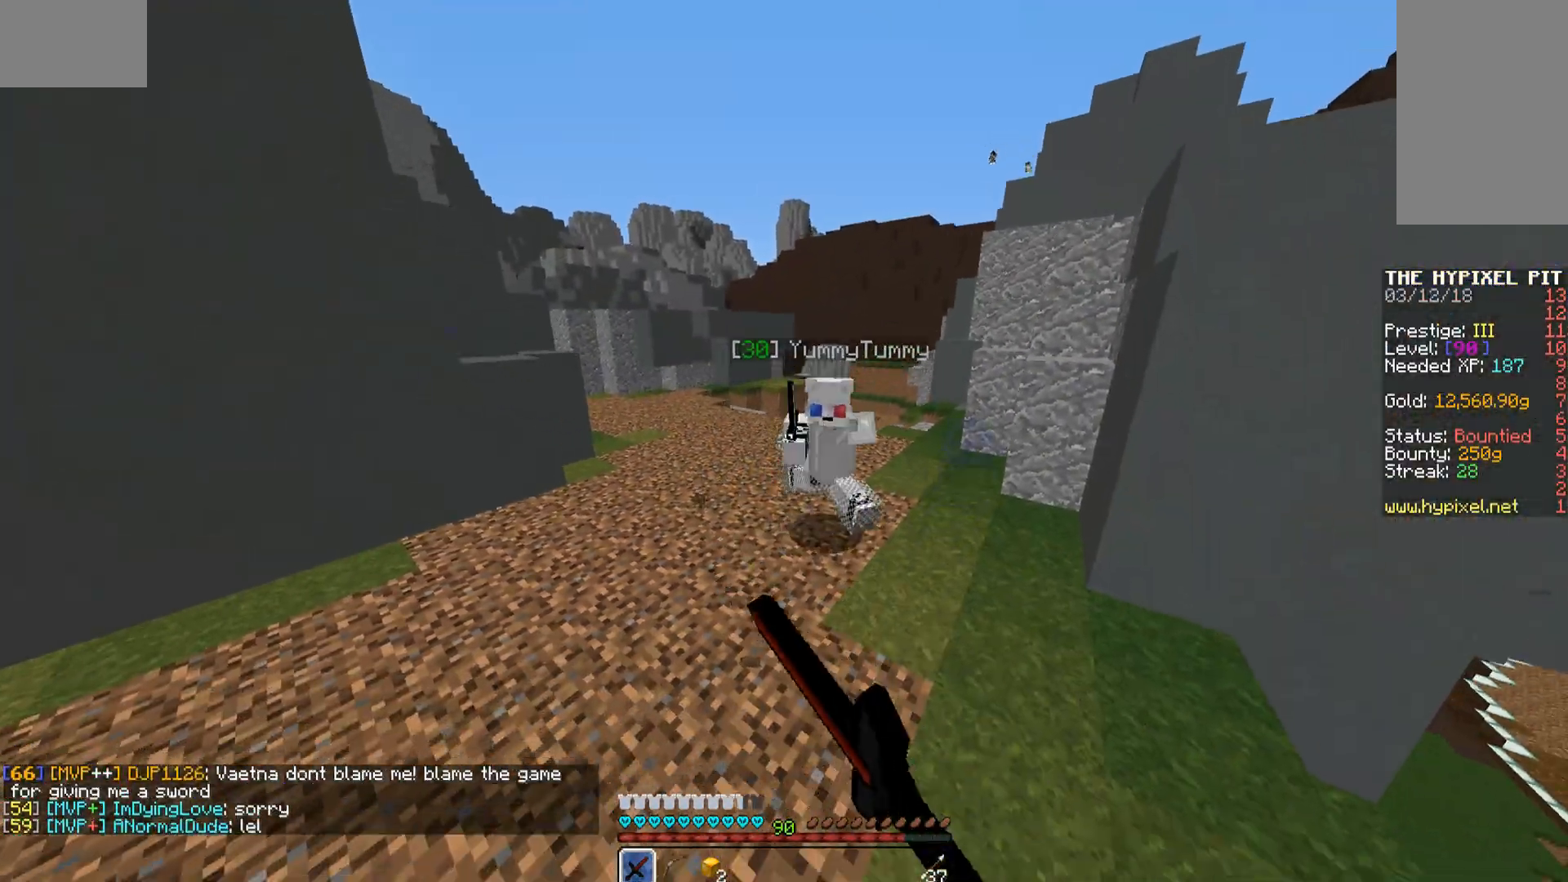
{"keys": ["w"], "mouse": [], "events": [[51, "mouse_left", "up"], [136, "mouse_left", "down"], [187, "mouse_left", "up"], [221, "mouse_left", "down"], [340, "mouse_left", "up"], [391, "mouse_left", "down"], [442, "mouse_left", "up"]]}
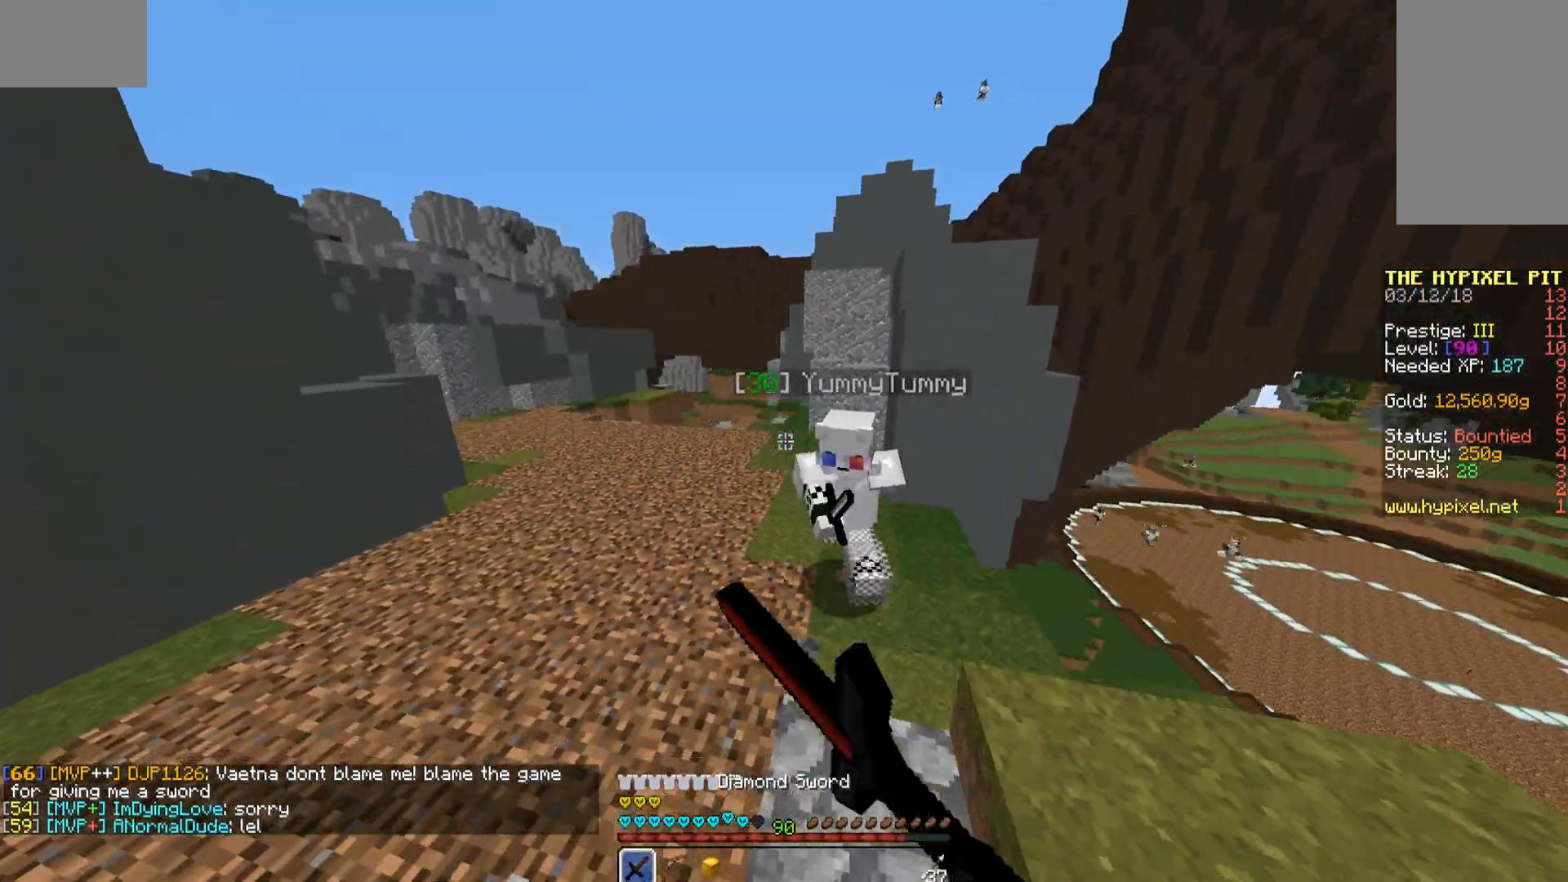
{"keys": ["w"], "mouse": ["left"], "events": [[34, "mouse_left", "down"], [102, "mouse_left", "up"], [153, "mouse_left", "down"], [306, "mouse_left", "up"], [357, "mouse_left", "down"], [391, "mouse_left", "up"], [425, "mouse_left", "down"]]}
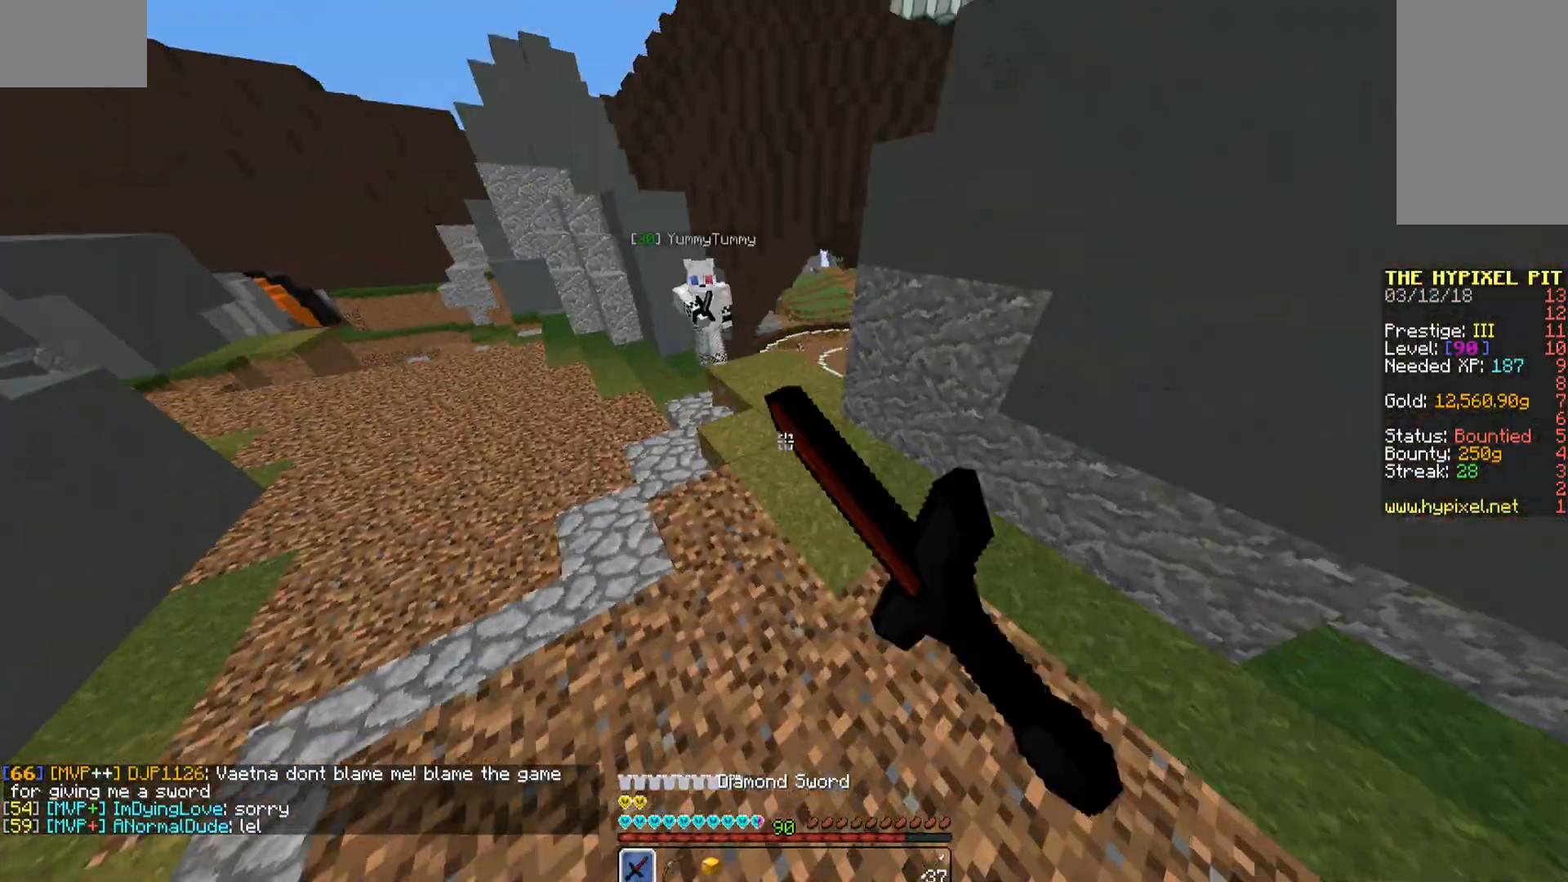
{"keys": ["w"], "mouse": [], "events": [[34, "mouse_left", "up"], [85, "w", "up"], [187, "w", "down"], [238, "mouse_left", "down"], [289, "mouse_left", "up"], [391, "mouse_left", "down"], [442, "mouse_left", "up"]]}
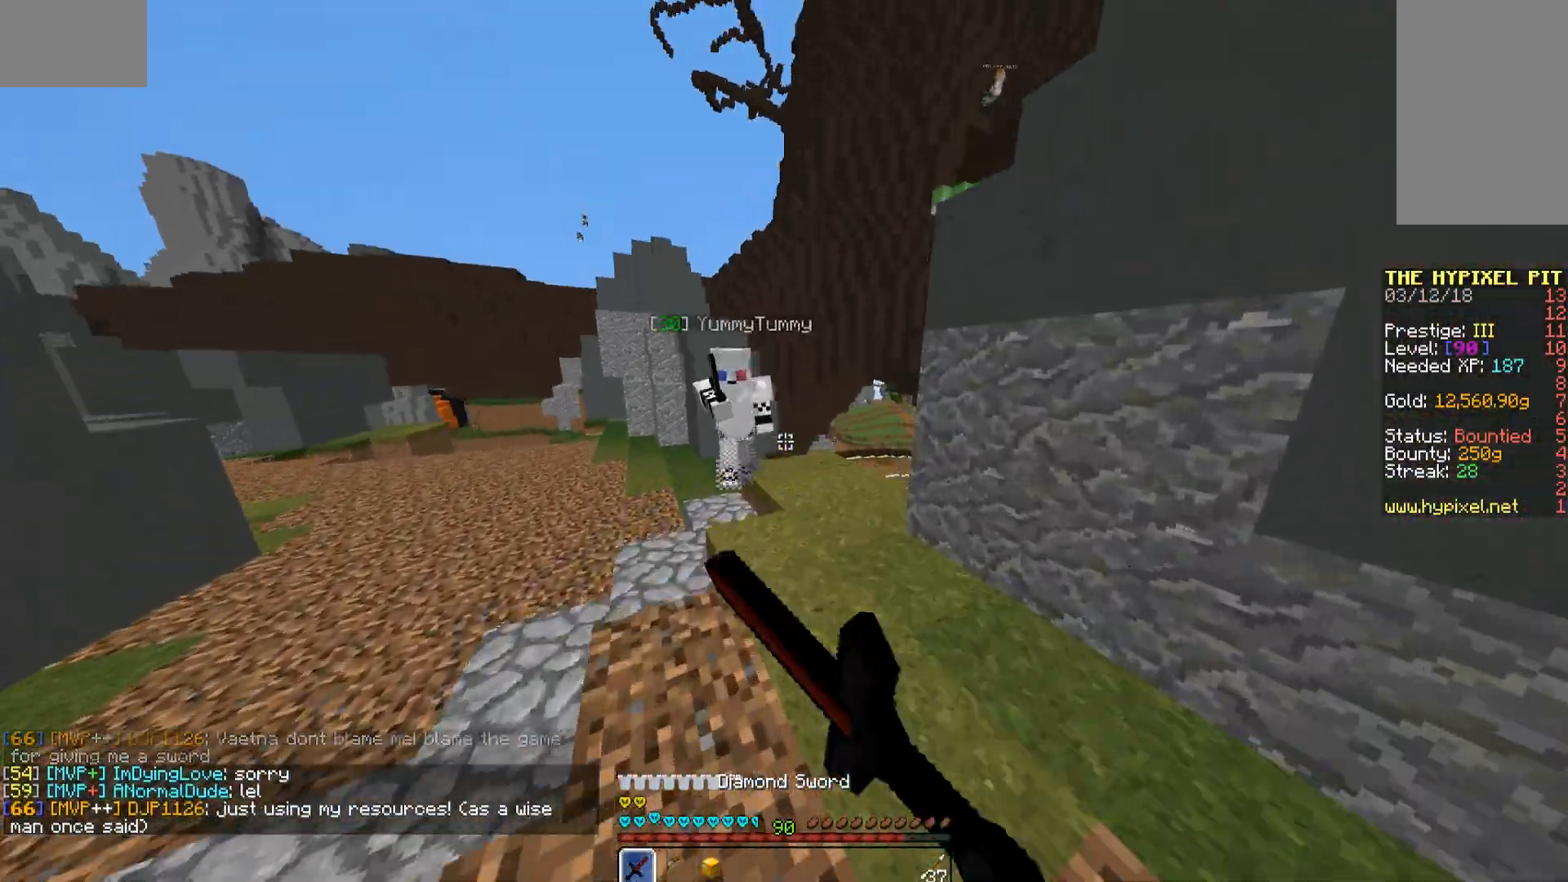
{"keys": ["a", "w"], "mouse": [], "events": [[51, "mouse_left", "down"], [102, "mouse_left", "up"], [153, "mouse_left", "down"], [204, "a", "down"], [255, "mouse_left", "up"], [255, "w", "up"], [306, "mouse_left", "down"], [340, "mouse_left", "up"], [391, "mouse_left", "down"], [493, "mouse_left", "up"], [493, "w", "down"]]}
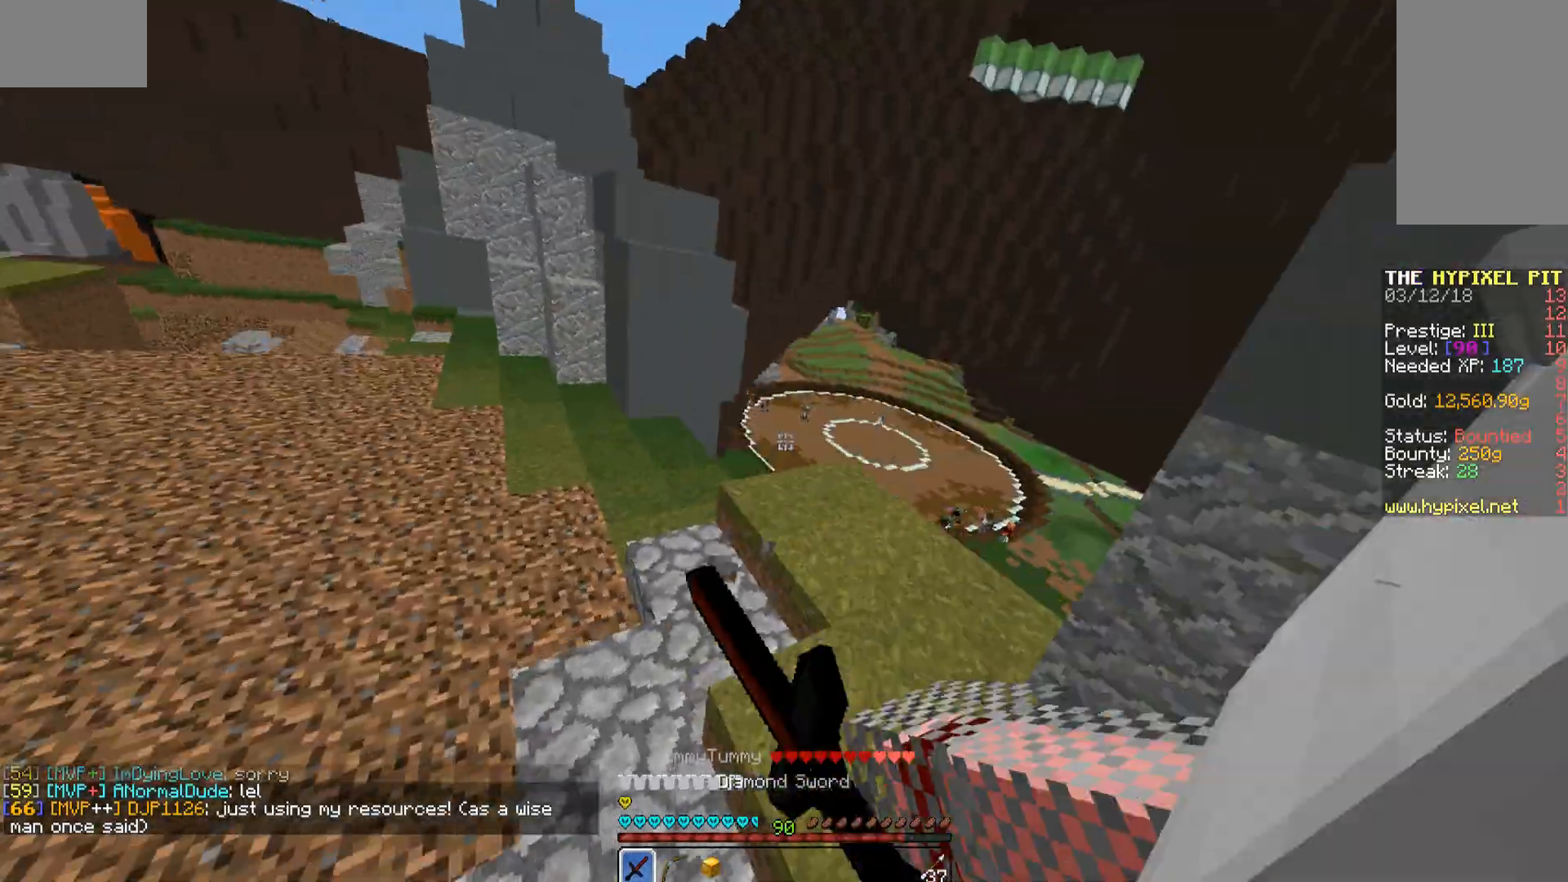
{"keys": ["w"], "mouse": ["left"], "events": [[34, "a", "up"], [34, "mouse_left", "down"], [119, "mouse_left", "up"], [187, "mouse_left", "down"], [272, "mouse_left", "up"], [323, "mouse_left", "down"], [391, "mouse_left", "up"], [493, "mouse_left", "down"]]}
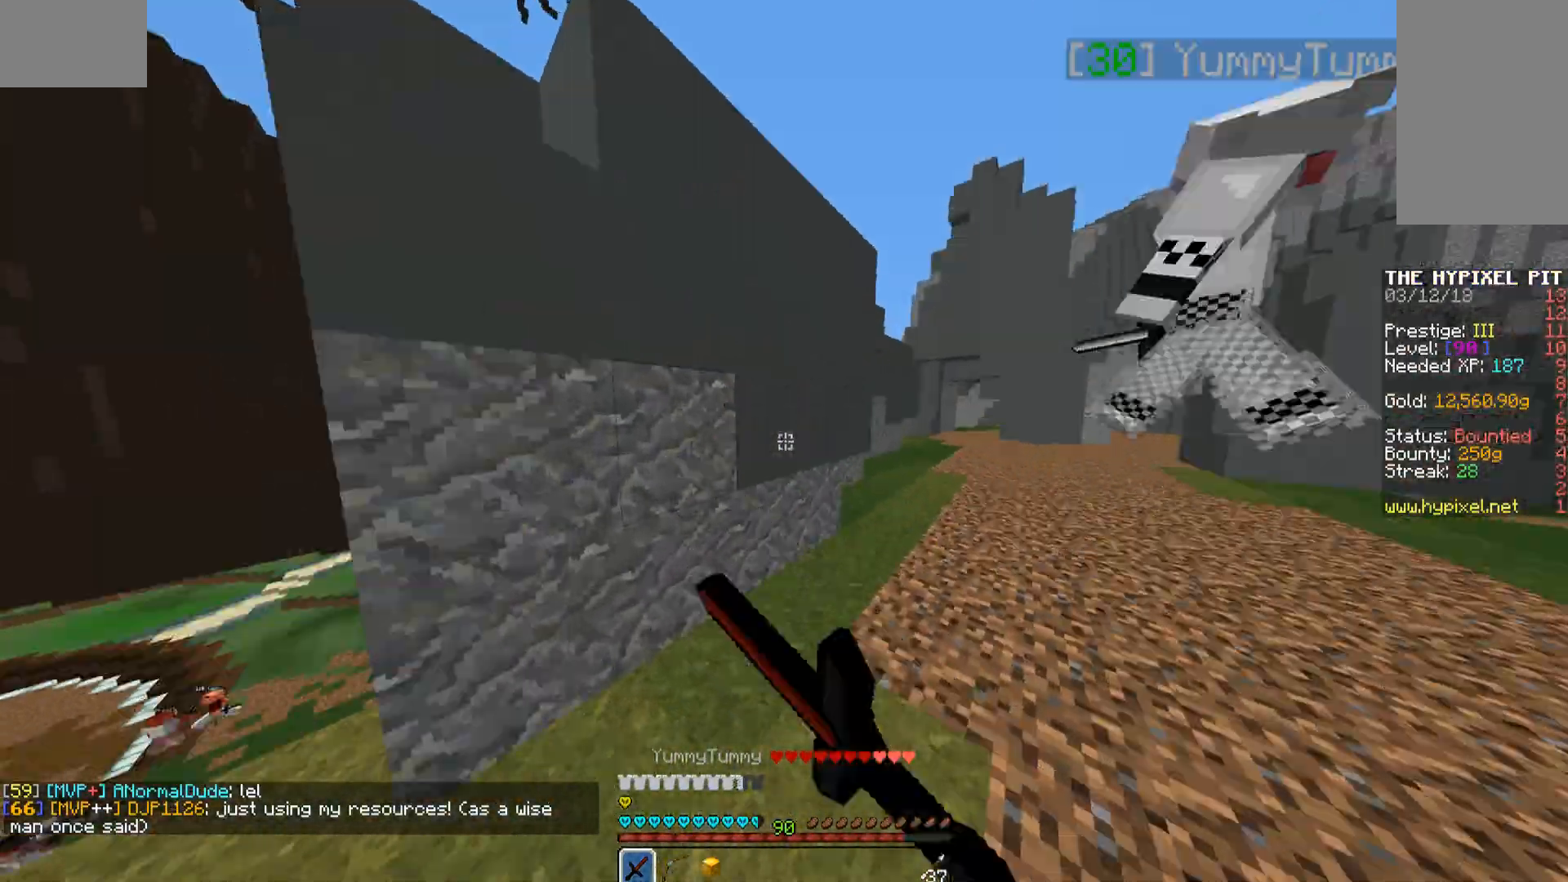
{"keys": ["w"], "mouse": ["left"], "events": [[34, "d", "down"], [34, "mouse_left", "up"], [136, "mouse_left", "down"], [170, "mouse_left", "up"], [221, "mouse_left", "down"], [272, "mouse_left", "up"], [374, "mouse_left", "down"], [425, "mouse_left", "up"], [476, "d", "up"], [476, "mouse_left", "down"]]}
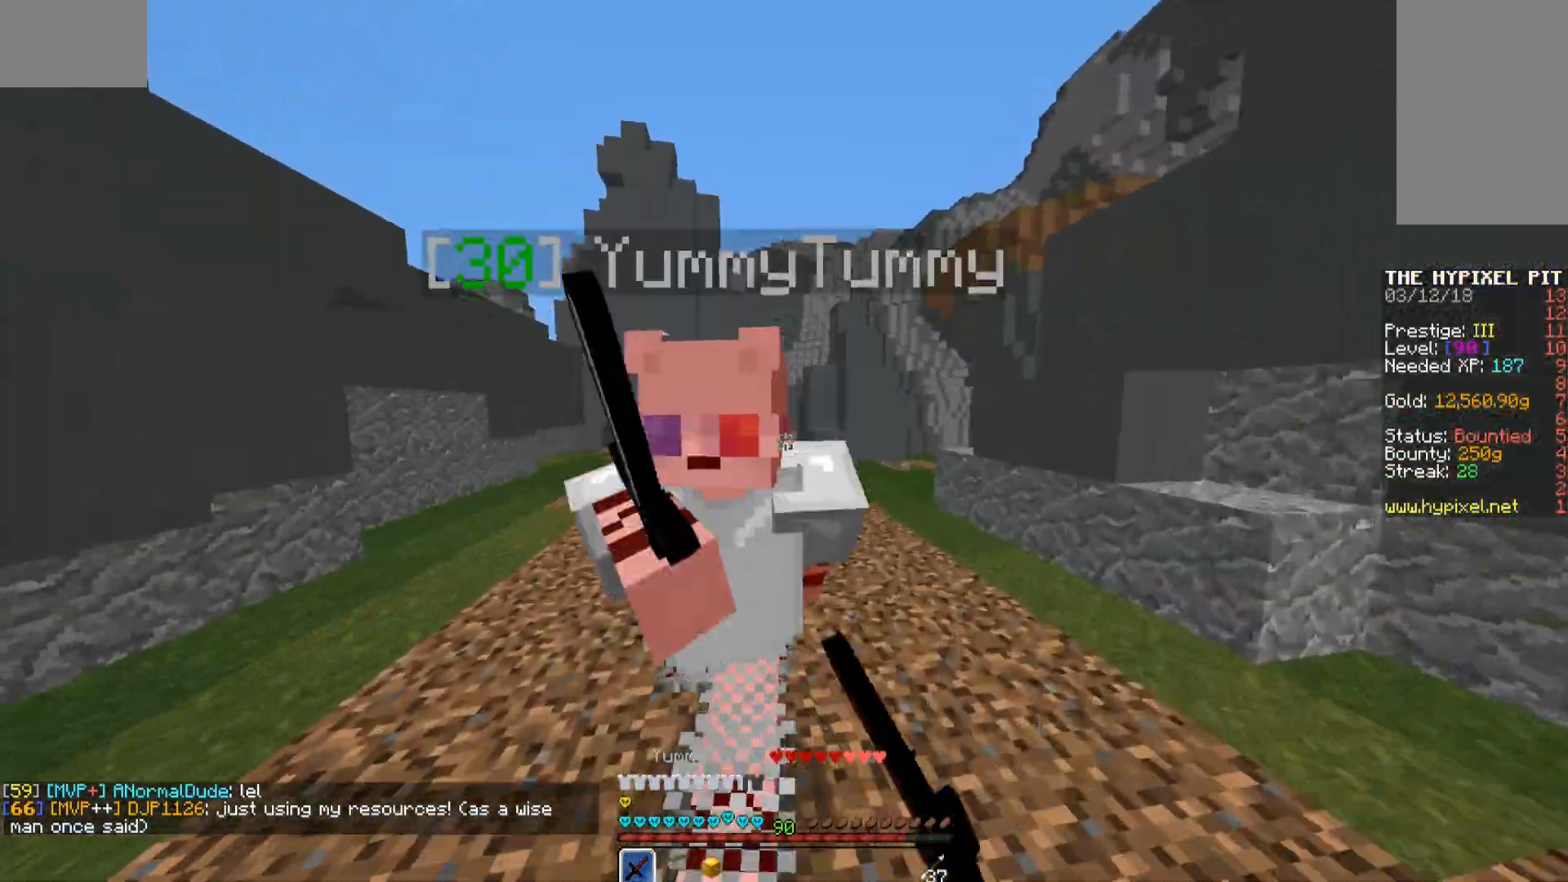
{"keys": ["d", "w"], "mouse": [], "events": [[68, "a", "down"], [68, "mouse_left", "up"], [119, "mouse_left", "down"], [119, "w", "up"], [221, "d", "down"], [221, "mouse_left", "up"], [272, "a", "up"], [272, "mouse_left", "down"], [323, "mouse_left", "up"], [374, "mouse_left", "down"], [476, "mouse_left", "up"], [476, "w", "down"]]}